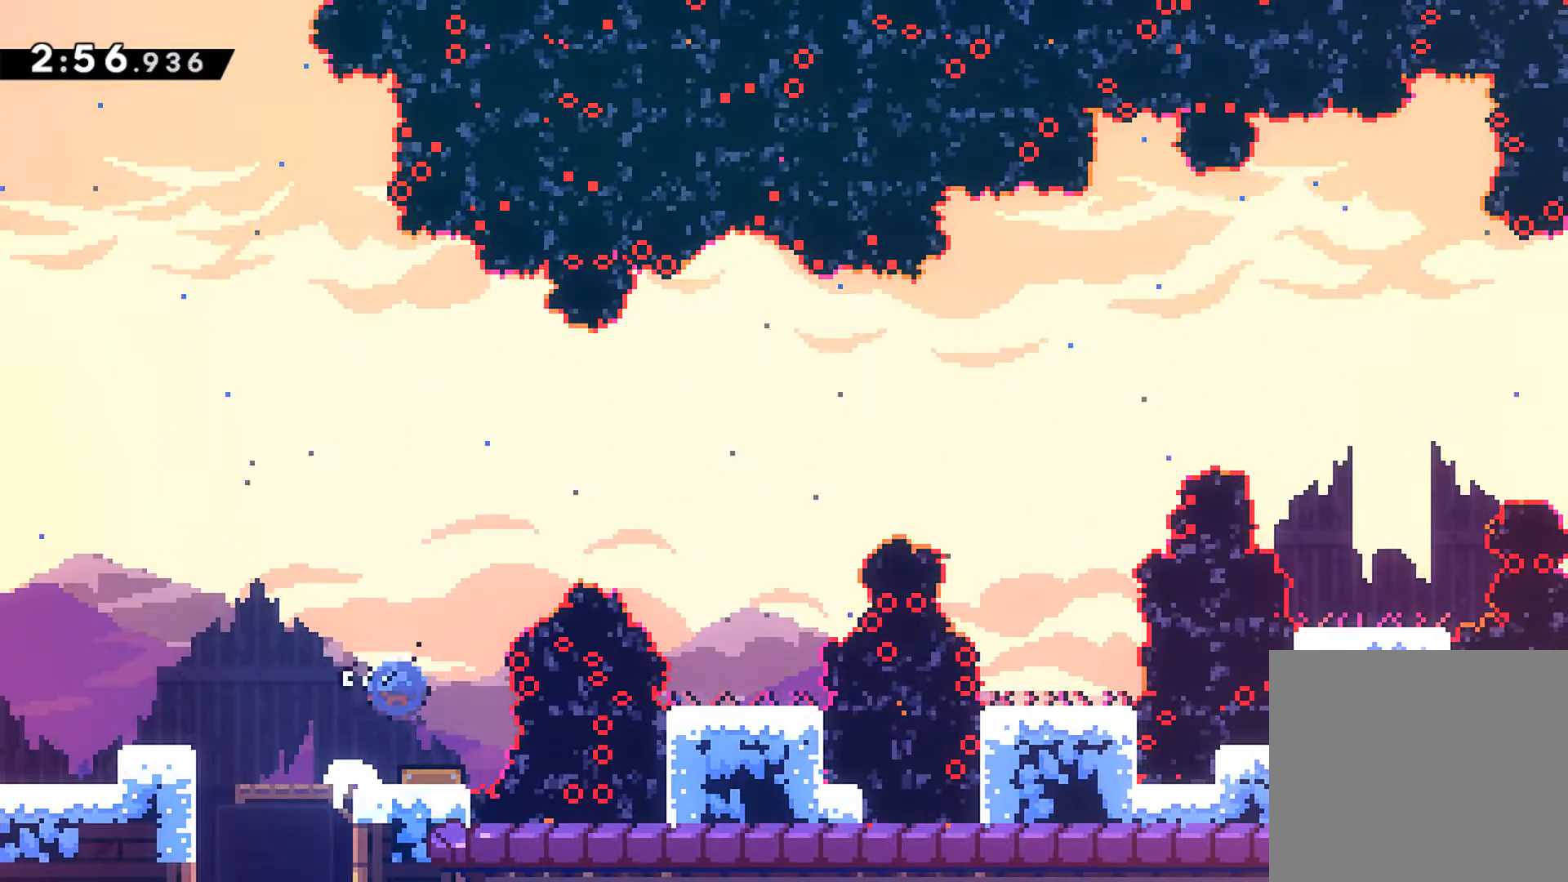
Gameplay with a controller (Xbox layout); each line is a JSON object with the inputs held at the frame after it. "events" lists button and stick changes between this image and that frame as [ms after this image, input, new state], when the widget could be followed in between. Not read: L3 R3 right_stick.
{"buttons": ["X", "R1", "DPAD_RIGHT"], "left_stick": "center", "events": [[183, "DPAD_UP", "up"], [250, "A", "up"], [250, "X", "up"], [500, "X", "down"]]}
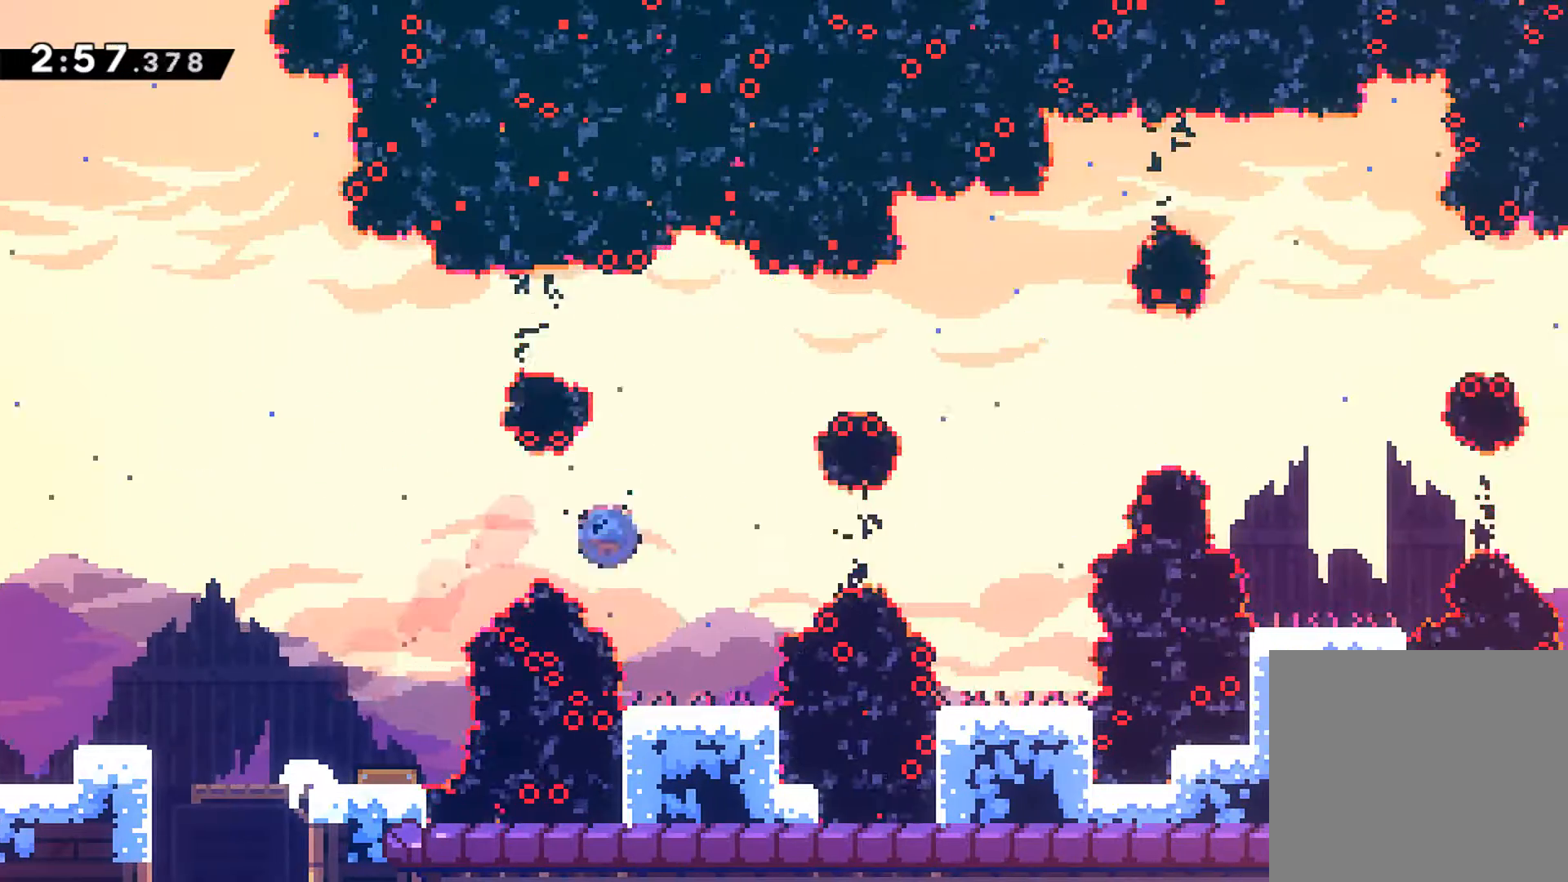
{"buttons": ["R1", "DPAD_RIGHT"], "left_stick": "center", "events": [[467, "X", "up"]]}
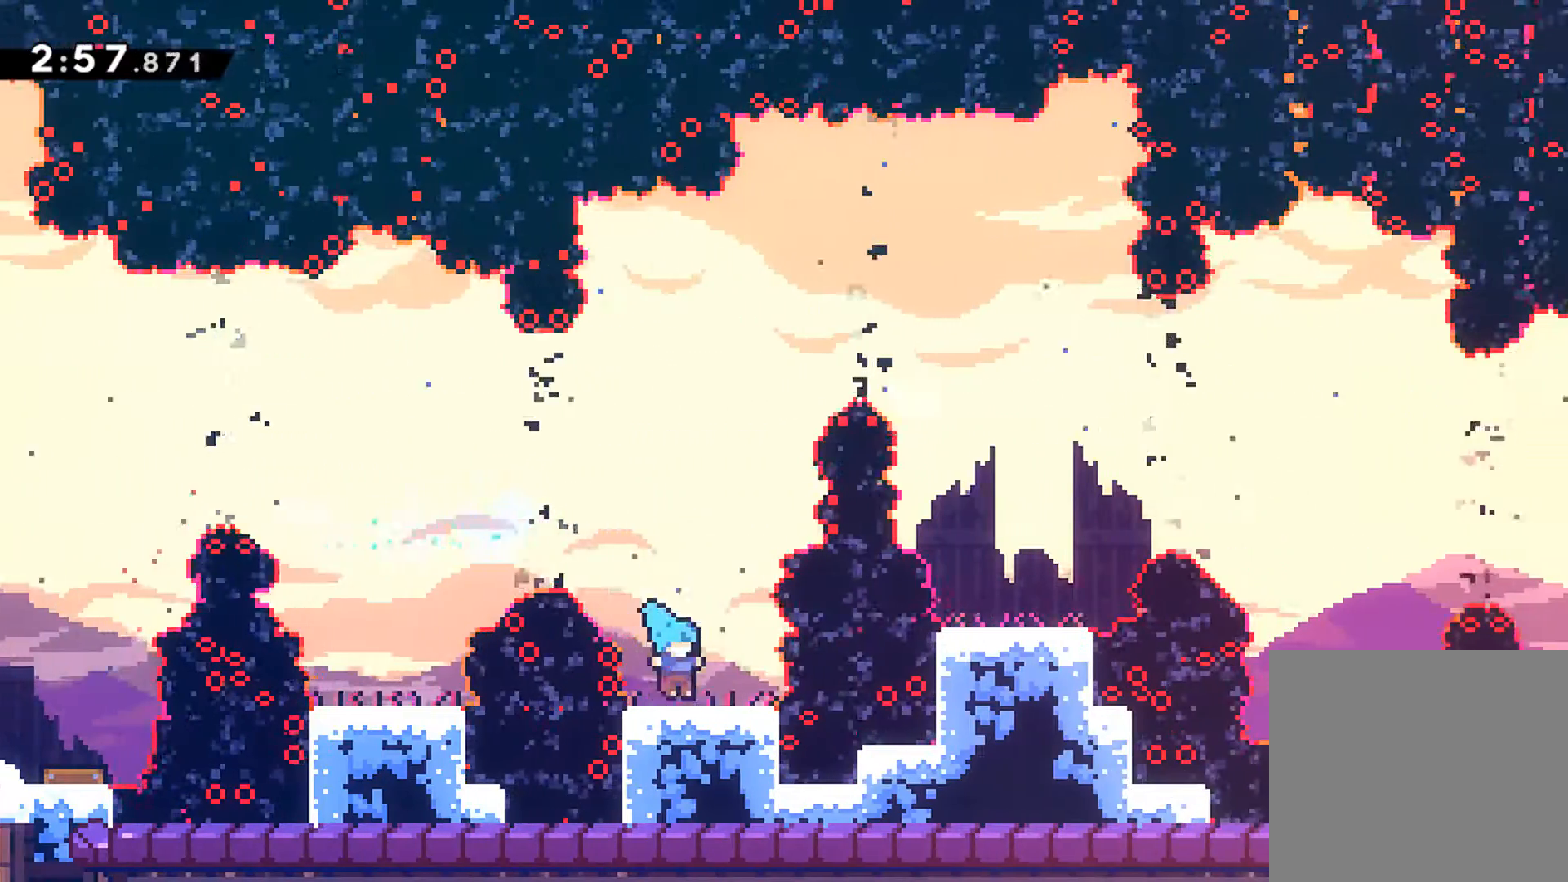
{"buttons": ["A", "X", "R1", "DPAD_UP", "DPAD_RIGHT"], "left_stick": "center", "events": [[50, "DPAD_RIGHT", "up"], [67, "A", "down"], [333, "DPAD_RIGHT", "down"], [333, "DPAD_UP", "down"], [333, "X", "down"]]}
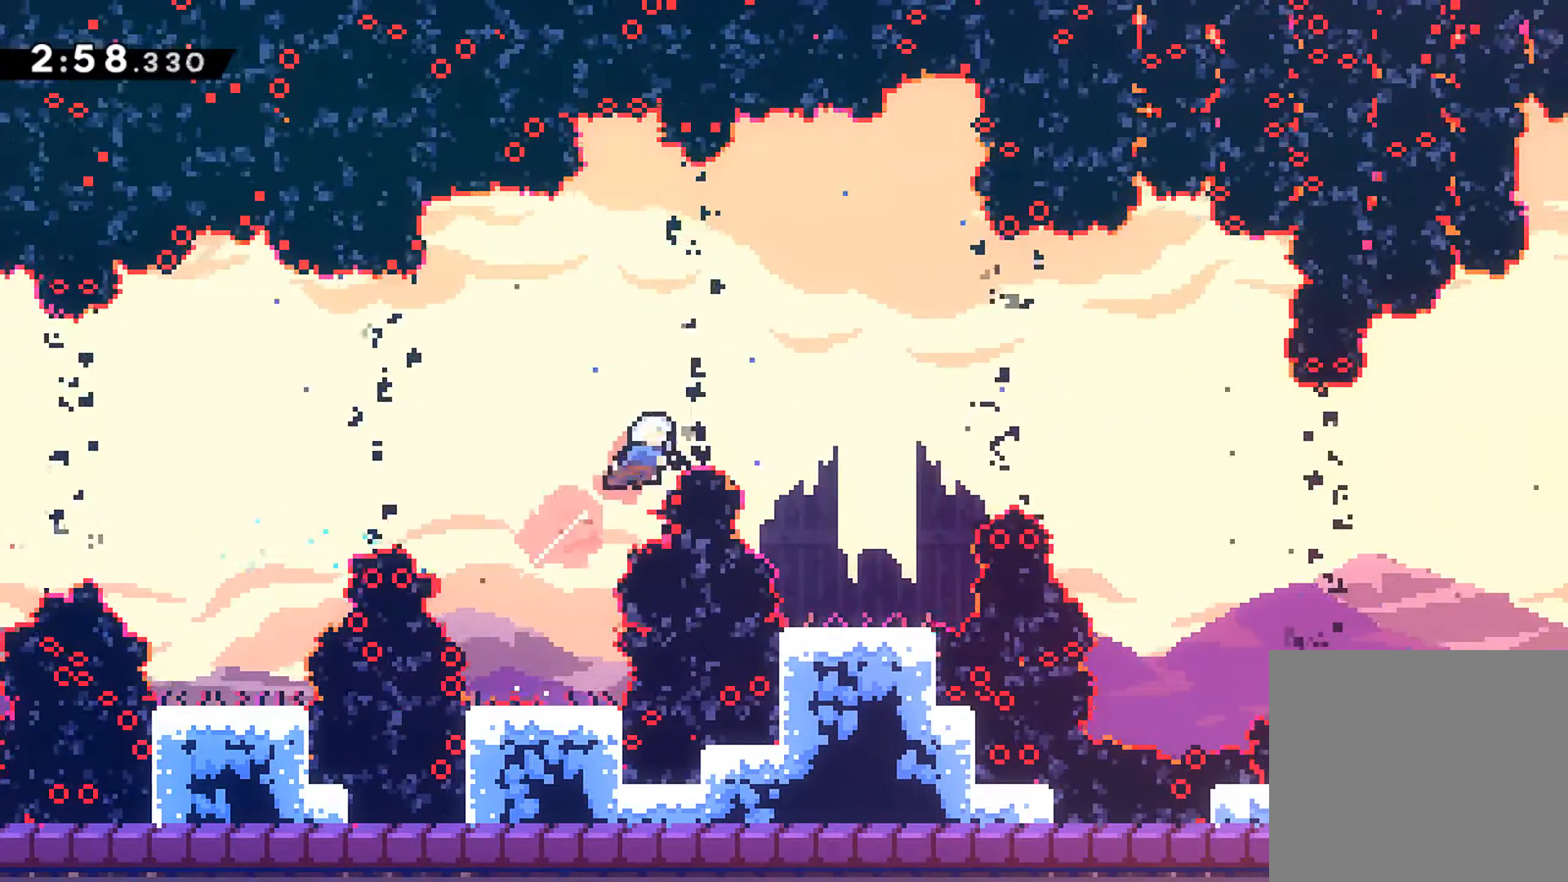
{"buttons": ["R1"], "left_stick": "center", "events": [[17, "DPAD_UP", "up"], [33, "A", "up"], [33, "R1", "up"], [50, "X", "up"], [183, "R1", "down"], [367, "DPAD_RIGHT", "up"]]}
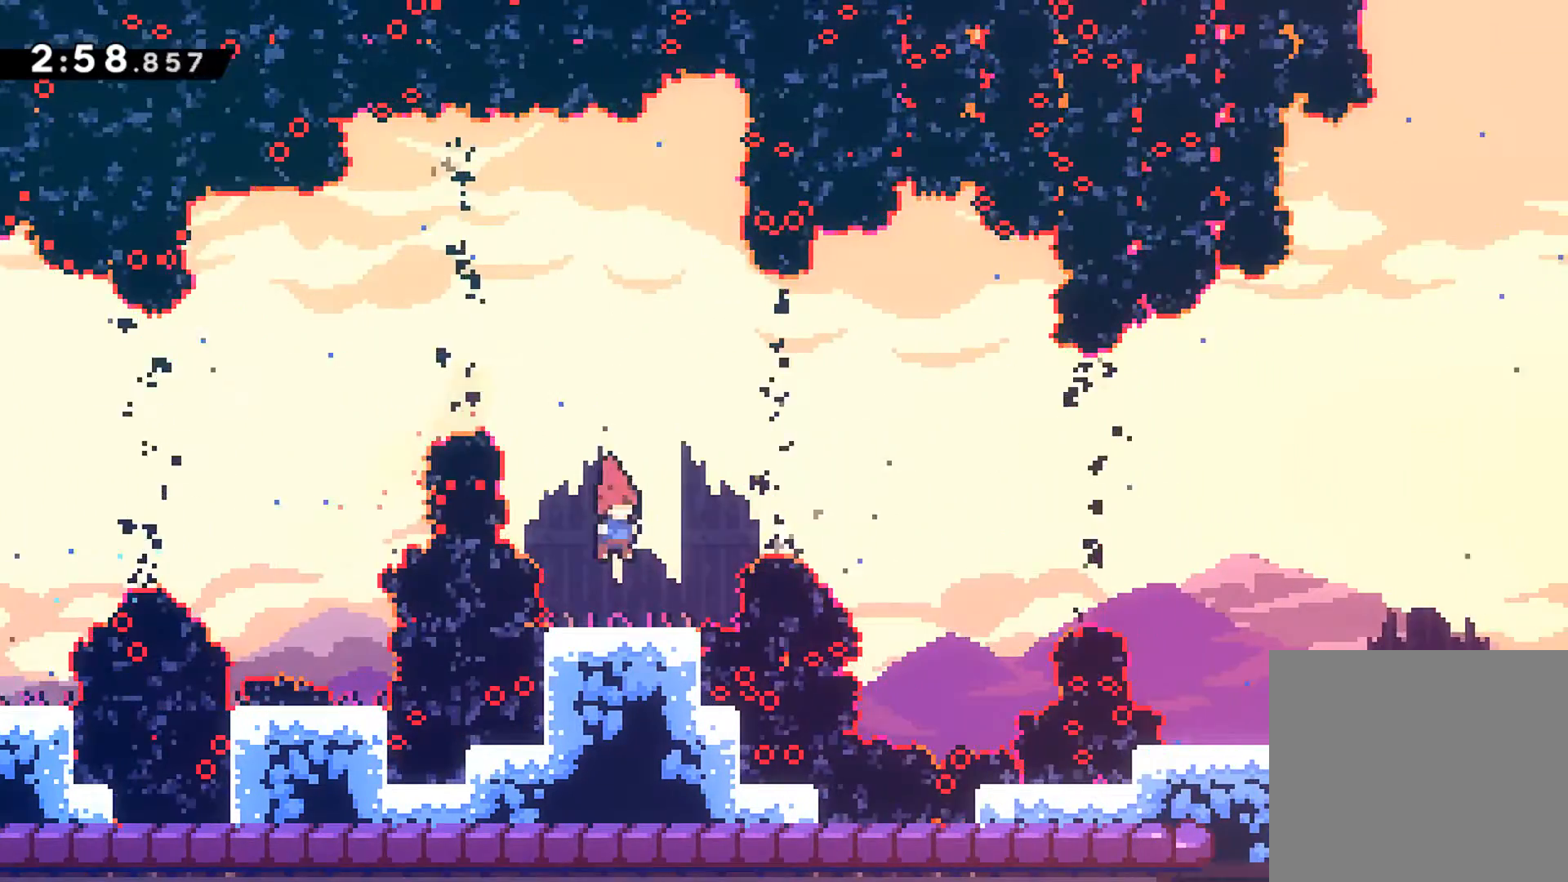
{"buttons": ["R1", "DPAD_RIGHT"], "left_stick": "center", "events": [[33, "DPAD_RIGHT", "down"], [117, "A", "down"], [283, "X", "down"], [450, "A", "up"], [450, "X", "up"]]}
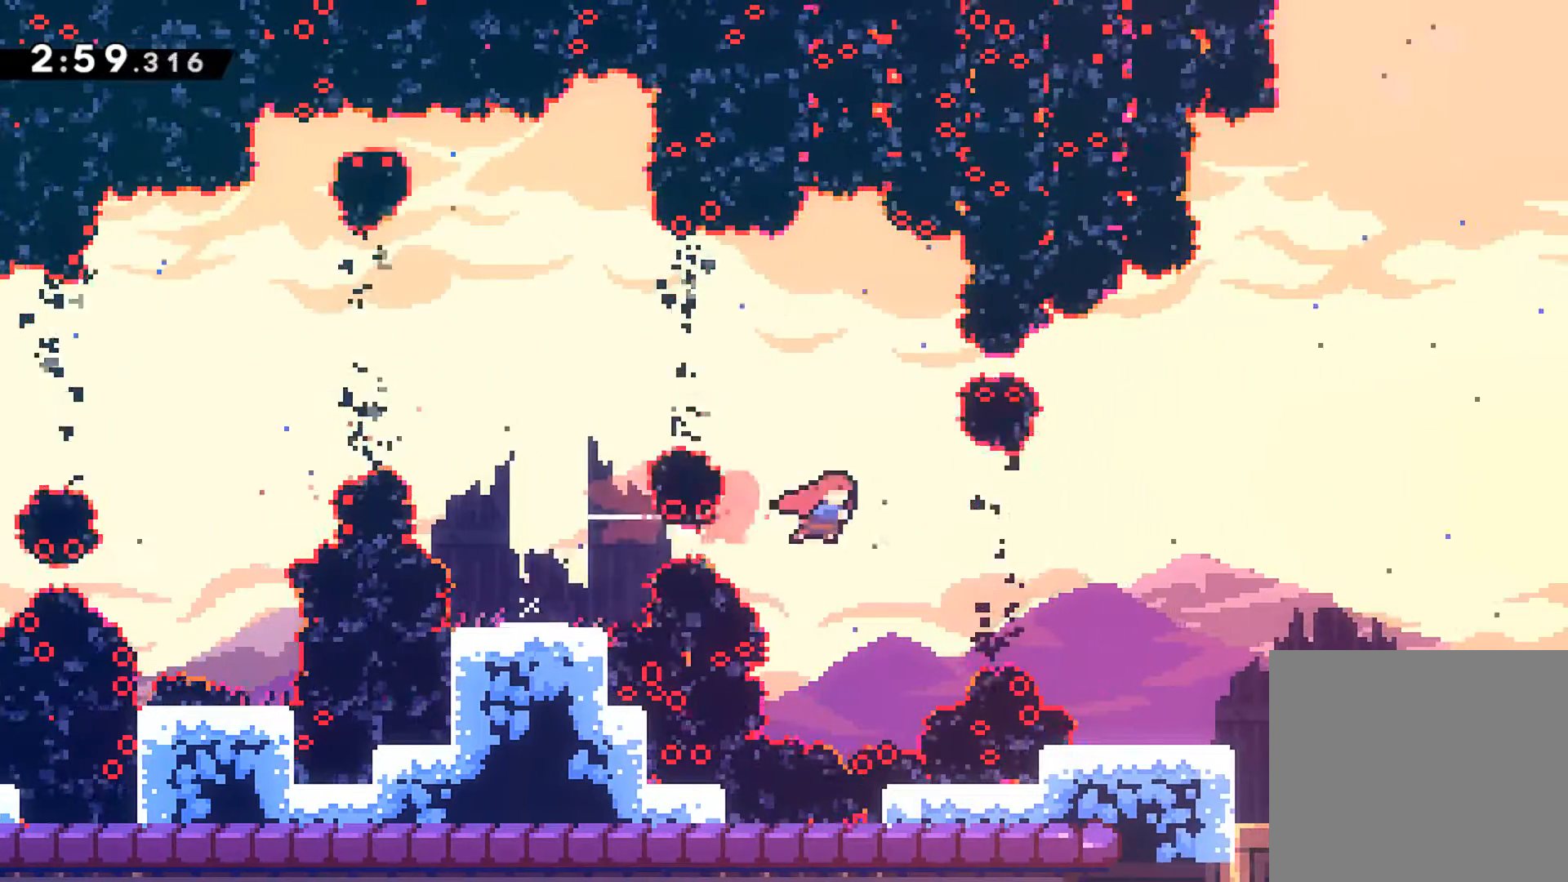
{"buttons": ["DPAD_RIGHT"], "left_stick": "center", "events": [[17, "R1", "up"], [100, "X", "down"], [217, "X", "up"]]}
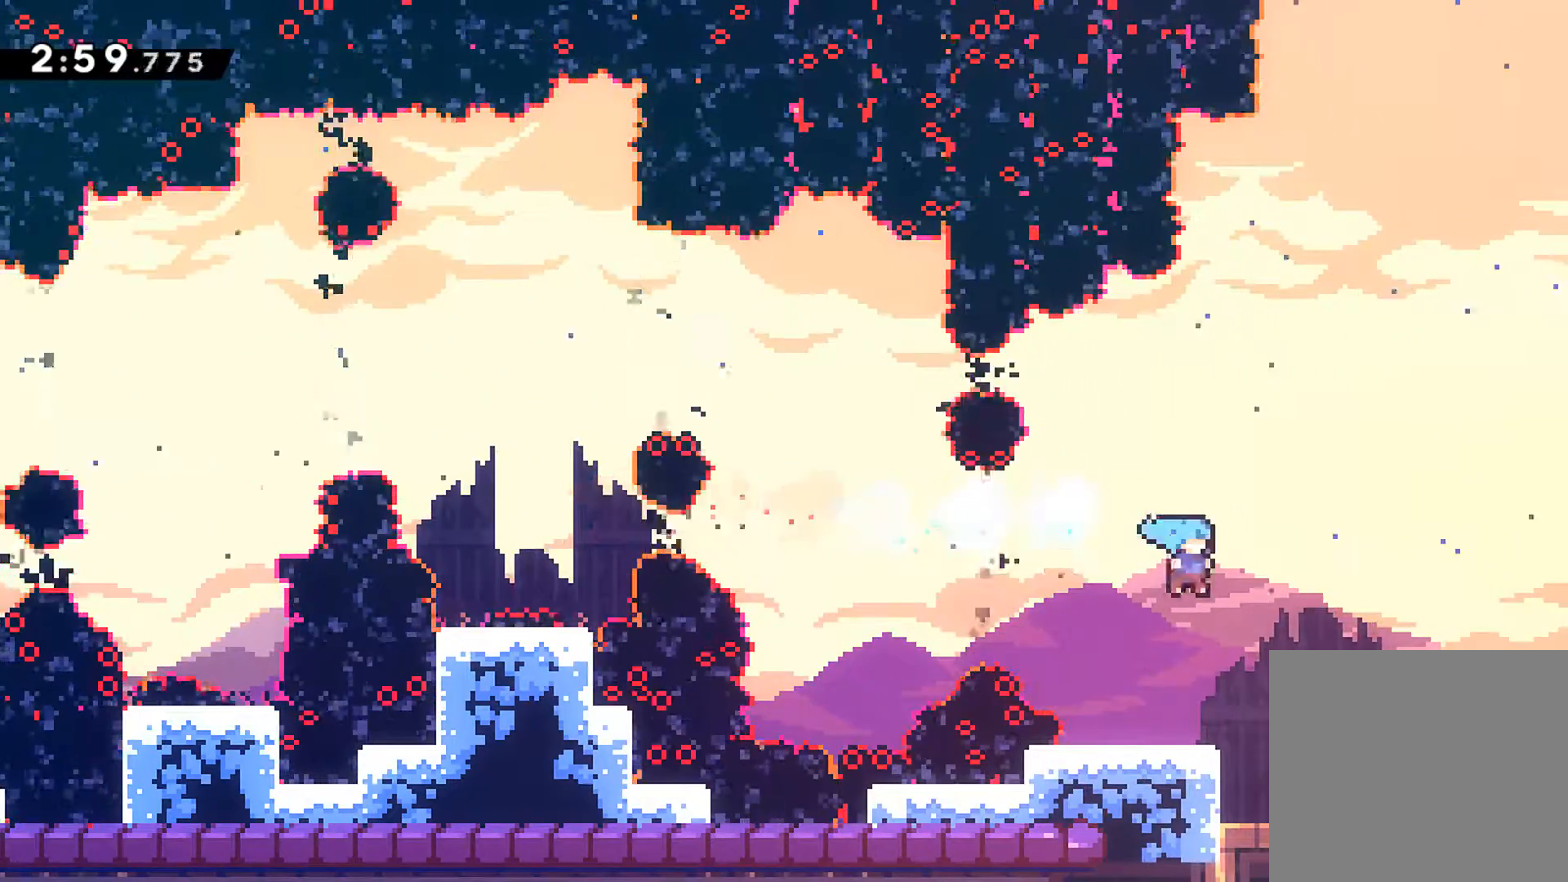
{"buttons": ["DPAD_DOWN"], "left_stick": "center", "events": [[50, "DPAD_DOWN", "down"], [83, "DPAD_RIGHT", "up"], [283, "X", "down"], [433, "X", "up"]]}
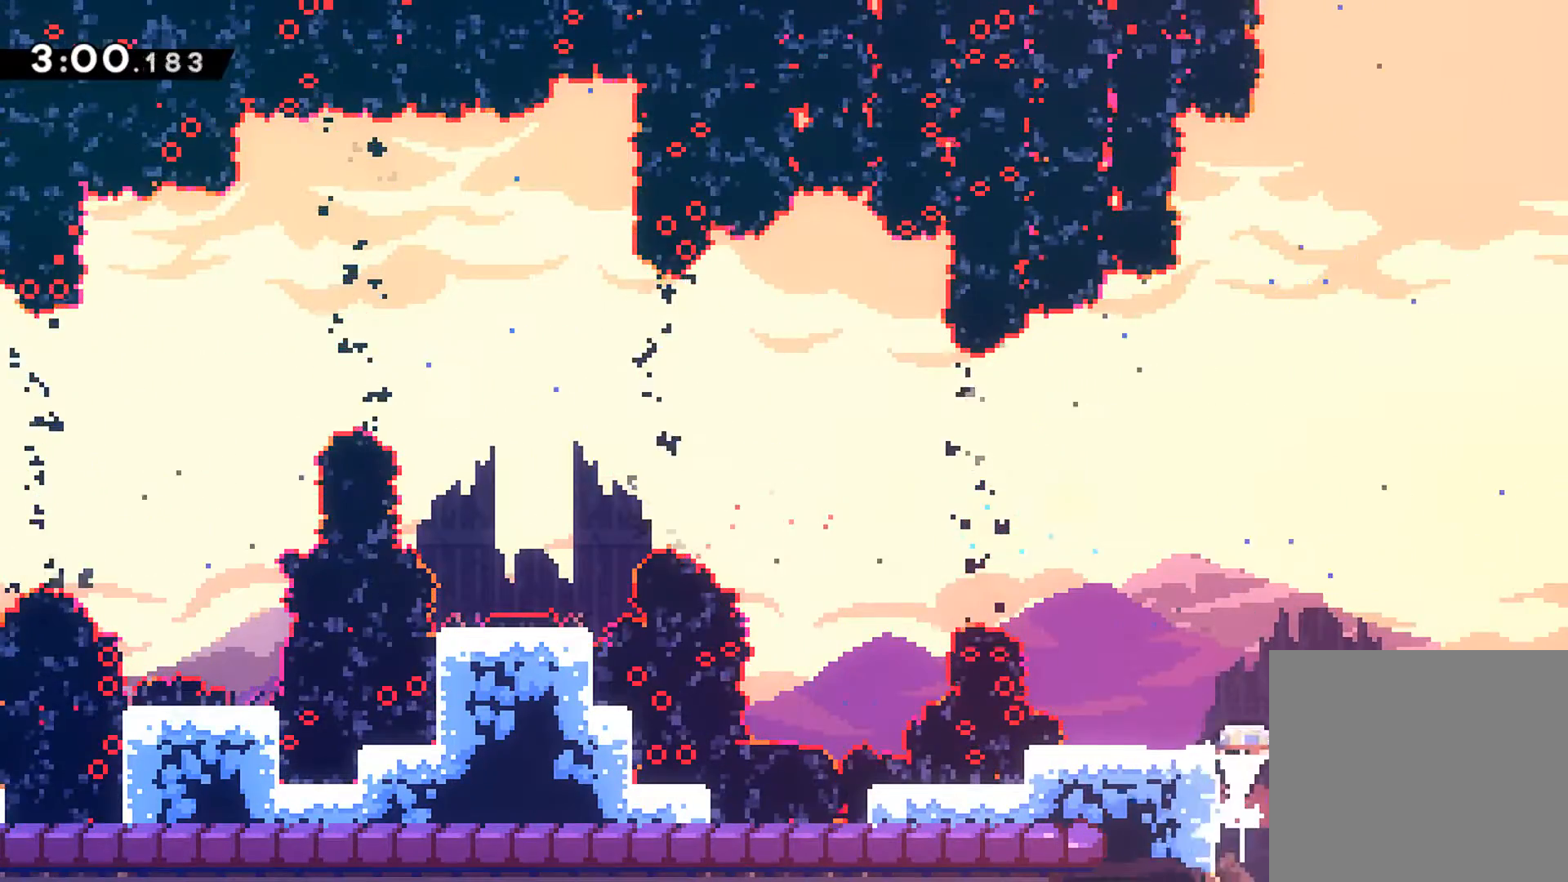
{"buttons": ["DPAD_DOWN"], "left_stick": "center", "events": [[67, "X", "down"], [200, "X", "up"]]}
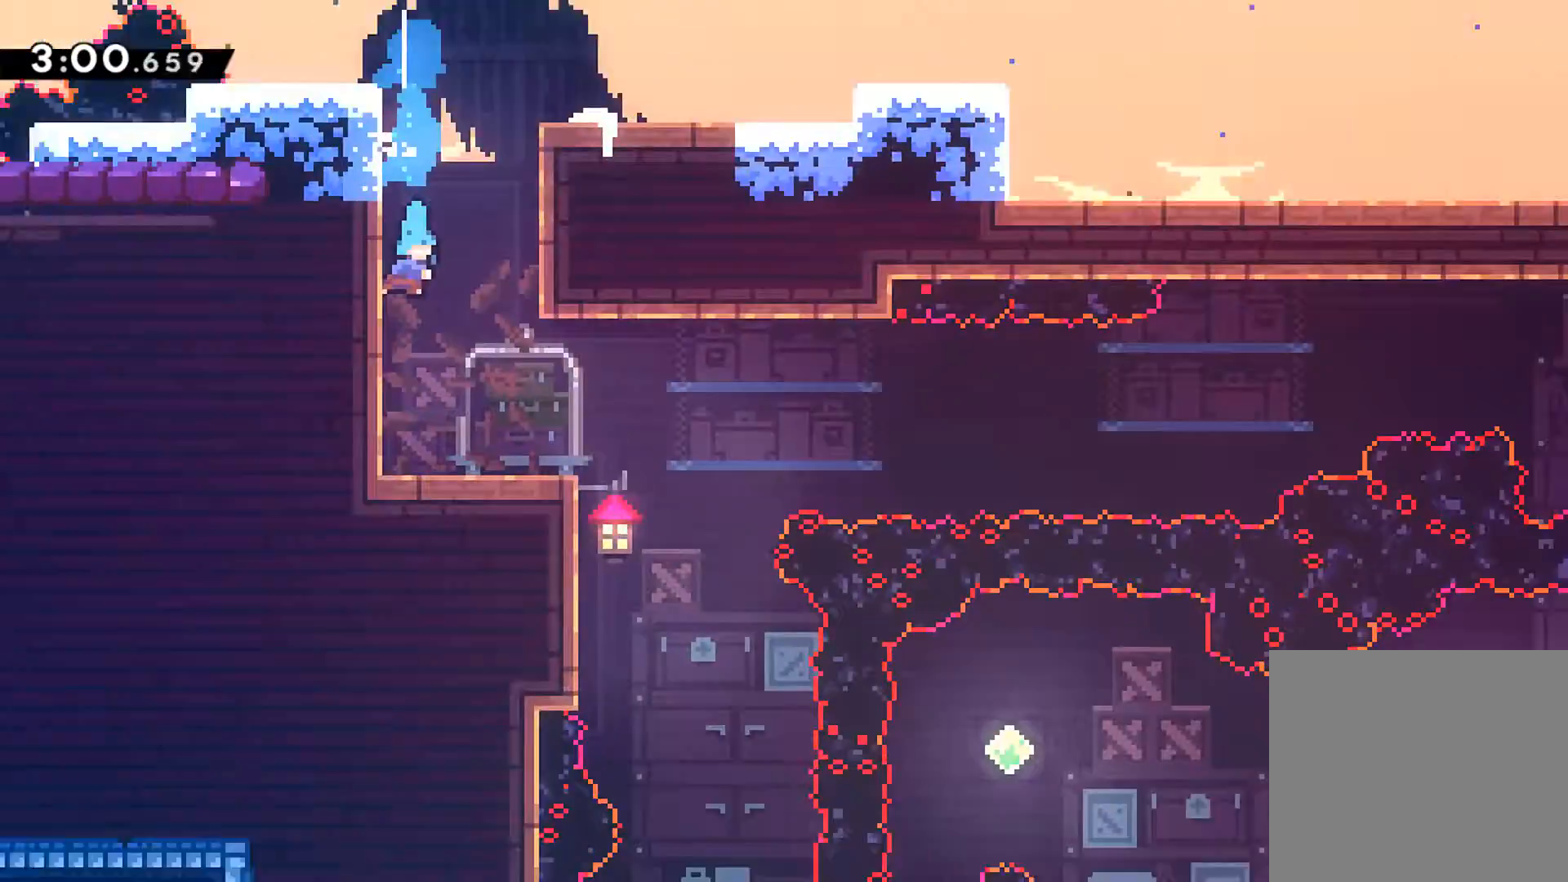
{"buttons": ["DPAD_DOWN", "DPAD_RIGHT"], "left_stick": "center", "events": [[500, "DPAD_RIGHT", "down"]]}
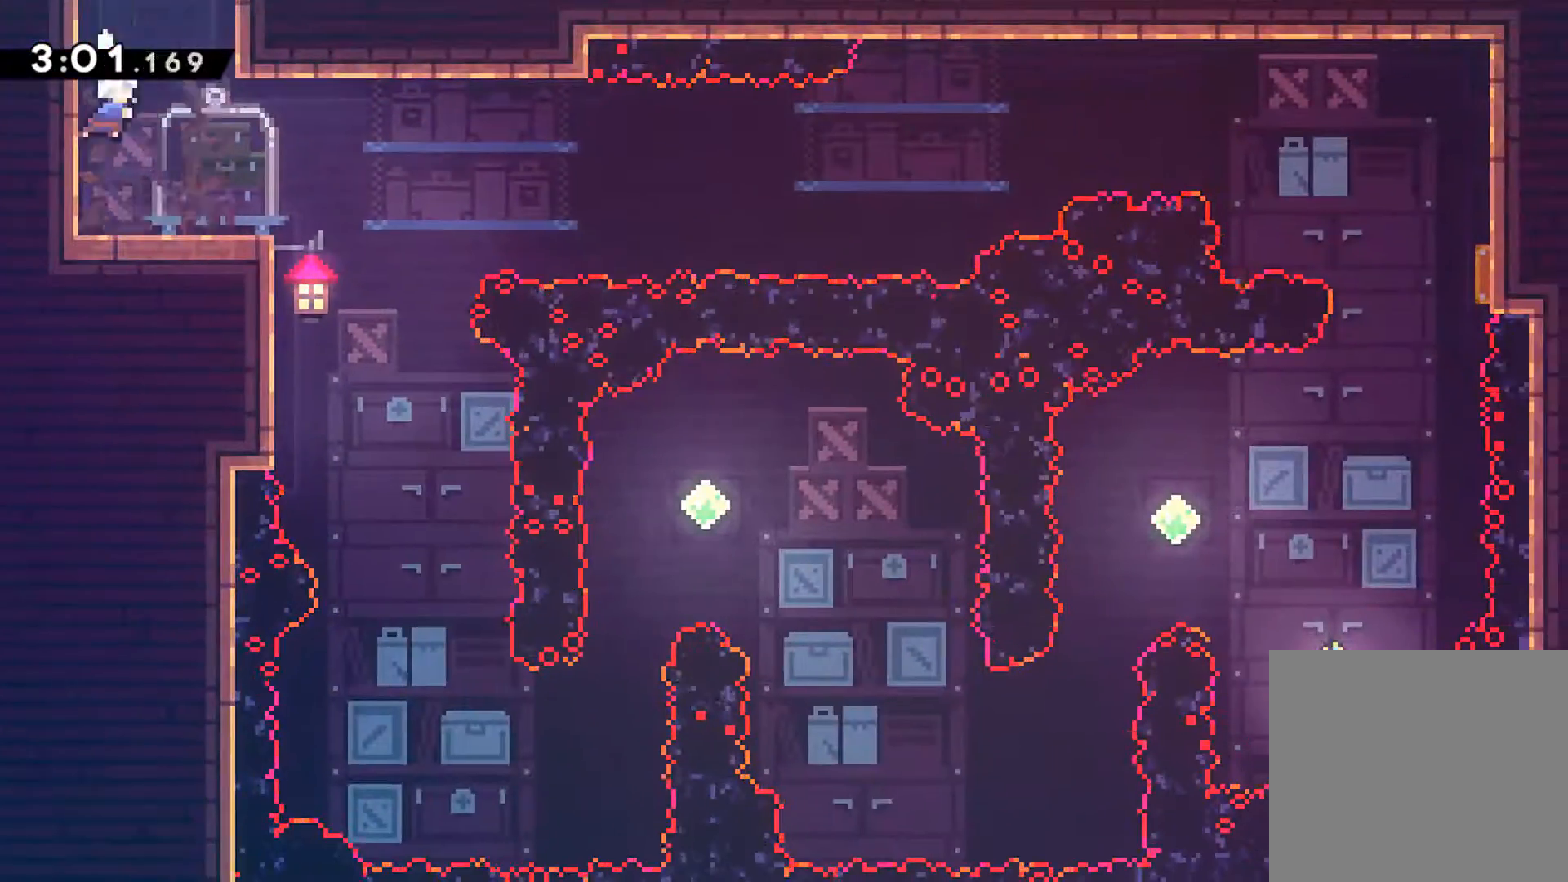
{"buttons": ["A", "R1", "DPAD_UP", "DPAD_RIGHT"], "left_stick": "center", "events": [[50, "R1", "down"], [67, "X", "down"], [183, "DPAD_DOWN", "up"], [183, "X", "up"], [283, "A", "down"], [333, "DPAD_UP", "down"]]}
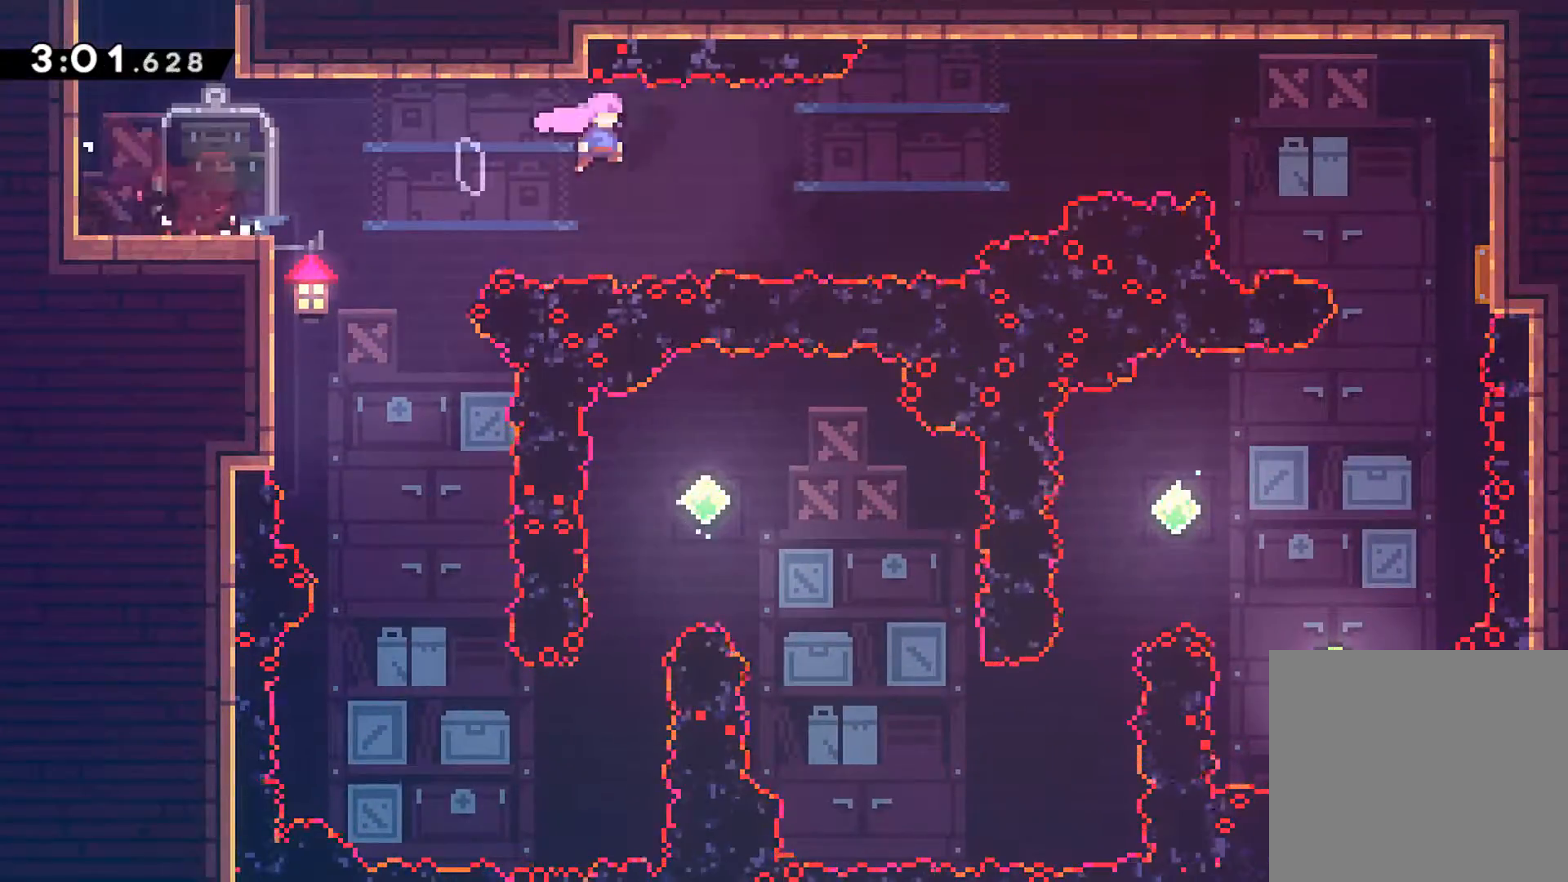
{"buttons": ["A", "R1", "DPAD_RIGHT"], "left_stick": "center", "events": [[283, "X", "down"], [417, "DPAD_UP", "up"], [483, "X", "up"]]}
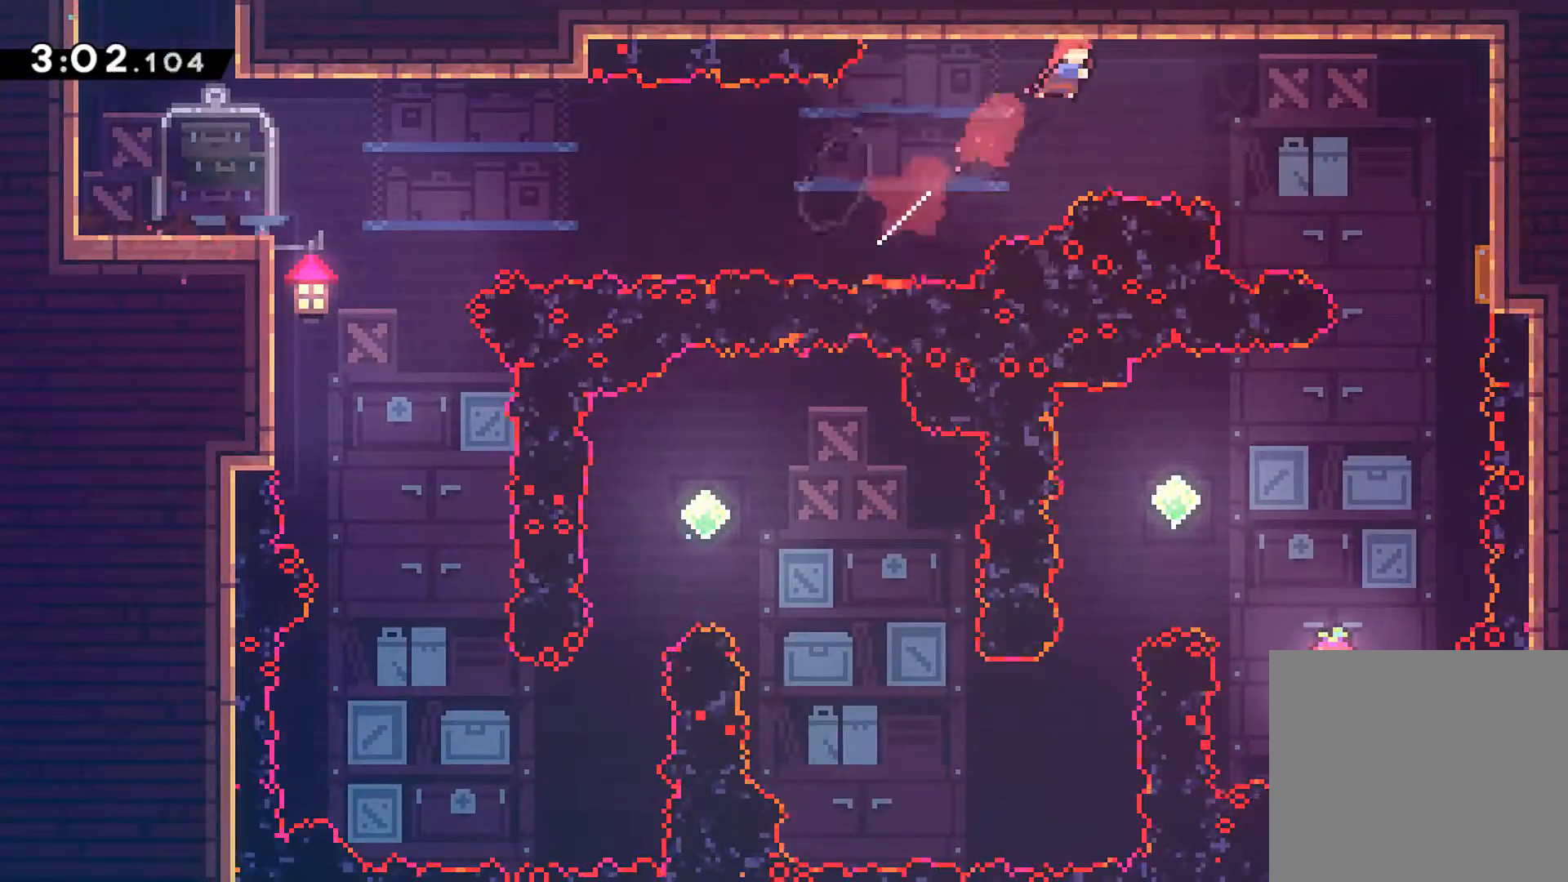
{"buttons": ["A", "X", "R1", "DPAD_RIGHT"], "left_stick": "center", "events": [[267, "X", "down"]]}
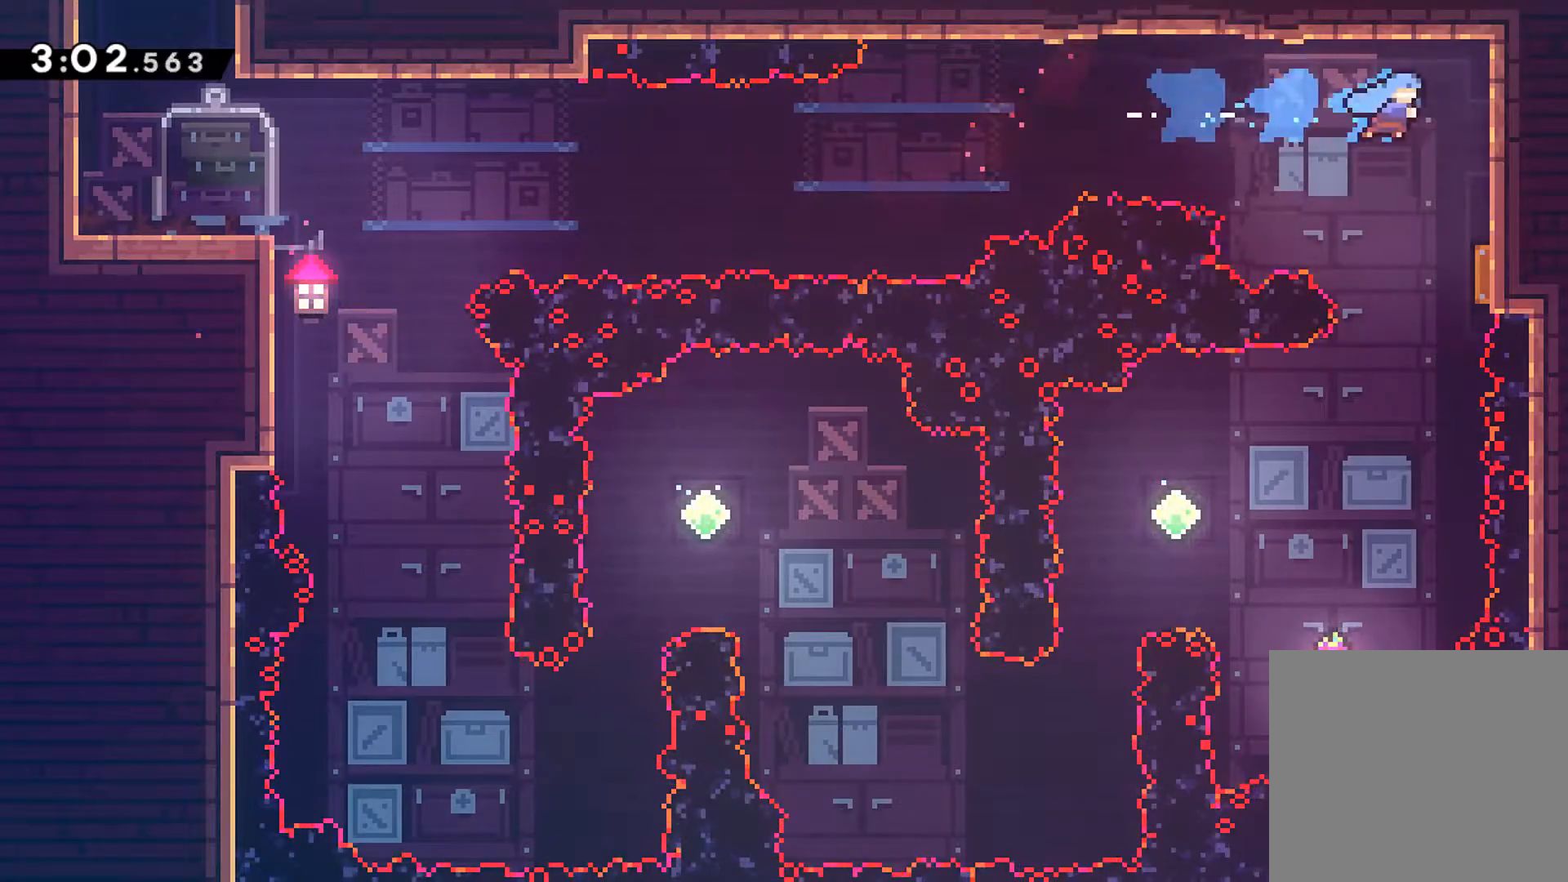
{"buttons": ["DPAD_DOWN", "DPAD_RIGHT"], "left_stick": "center", "events": [[67, "A", "up"], [83, "X", "up"], [167, "A", "down"], [200, "DPAD_DOWN", "down"], [300, "R1", "up"], [317, "A", "up"]]}
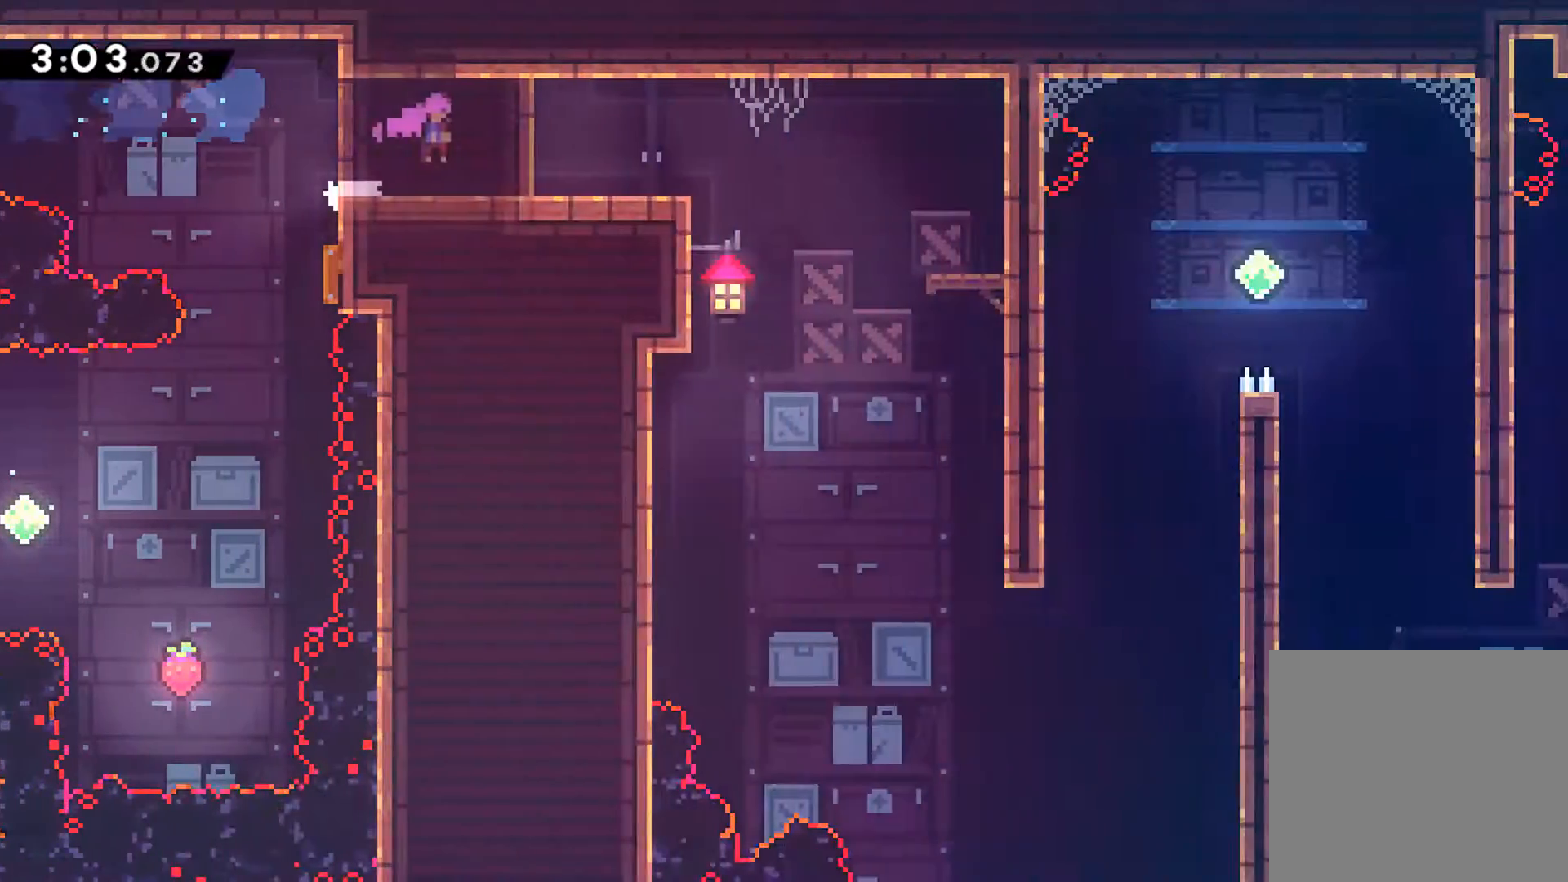
{"buttons": ["DPAD_DOWN", "DPAD_RIGHT"], "left_stick": "center", "events": []}
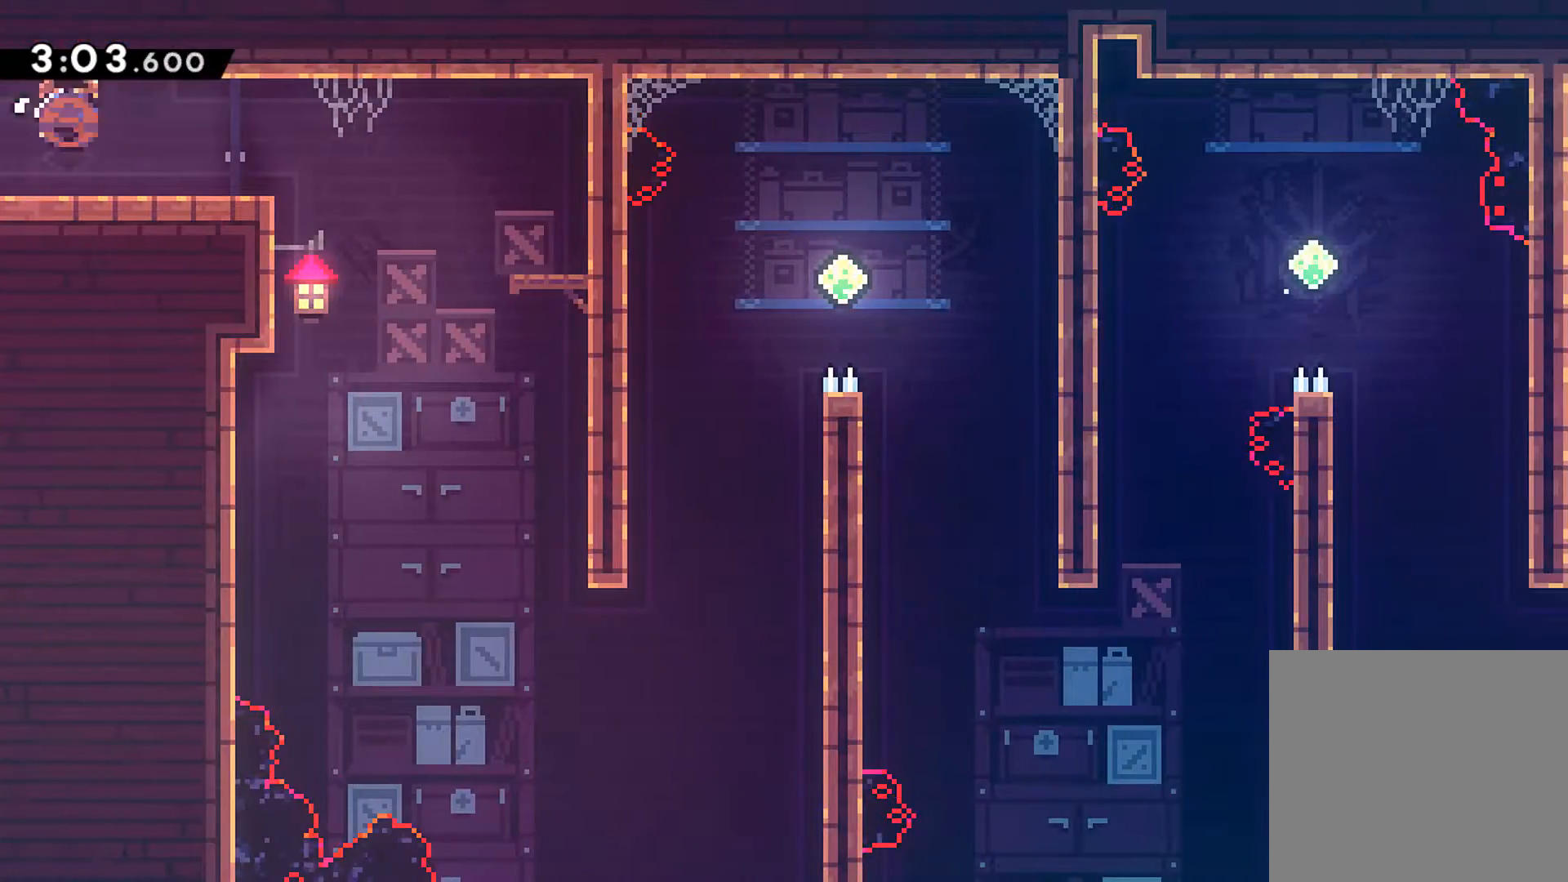
{"buttons": ["DPAD_DOWN", "DPAD_RIGHT"], "left_stick": "center", "events": [[17, "X", "down"], [150, "X", "up"]]}
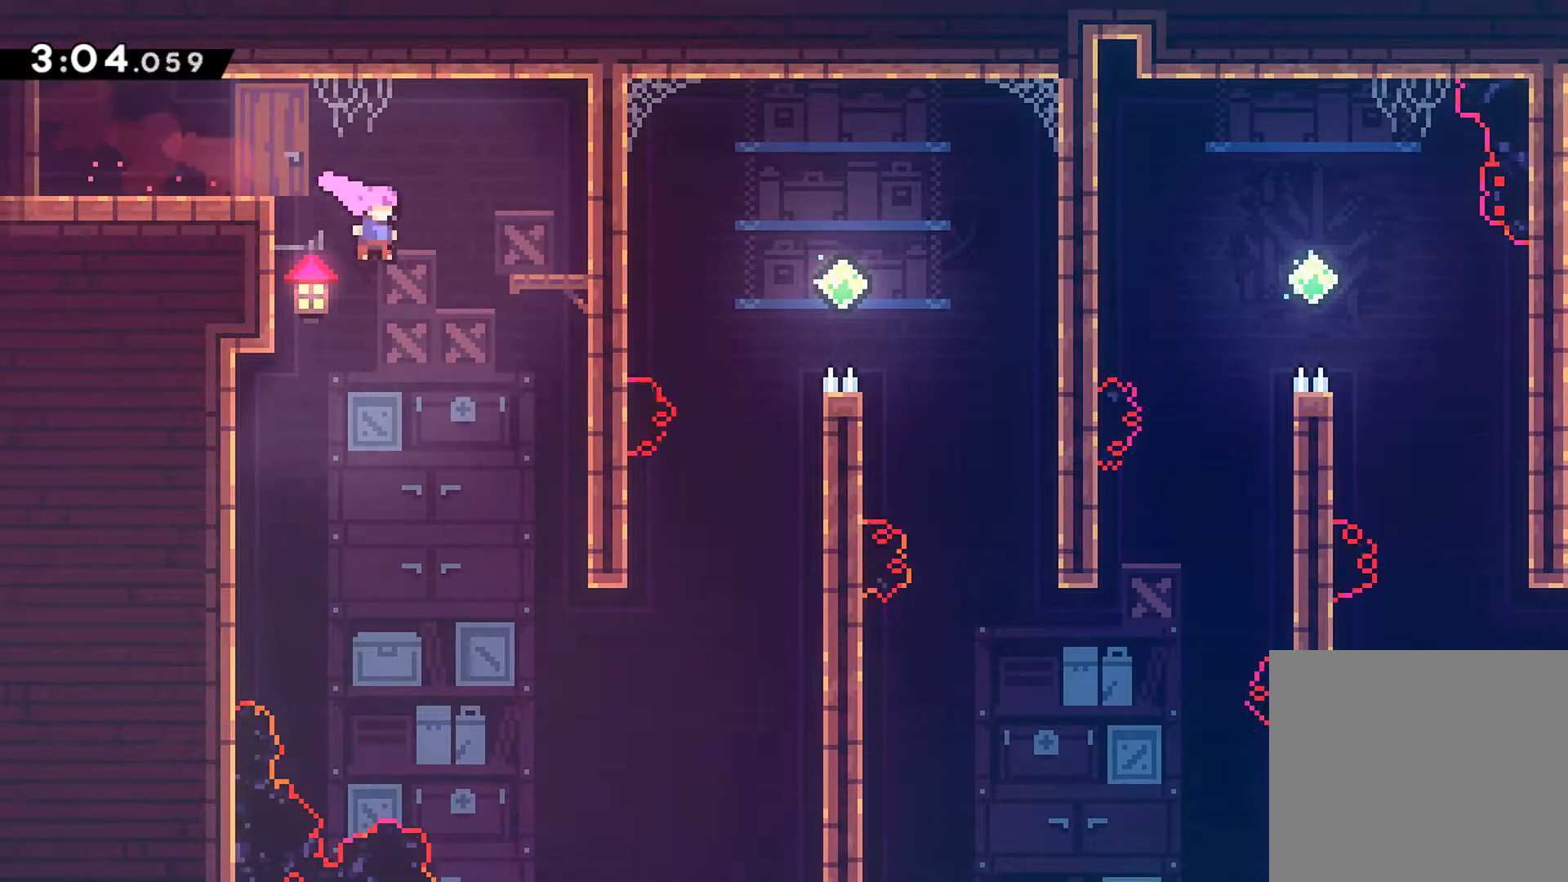
{"buttons": ["R1", "DPAD_UP", "DPAD_RIGHT"], "left_stick": "center", "events": [[317, "DPAD_DOWN", "up"], [333, "DPAD_UP", "down"], [467, "R1", "down"]]}
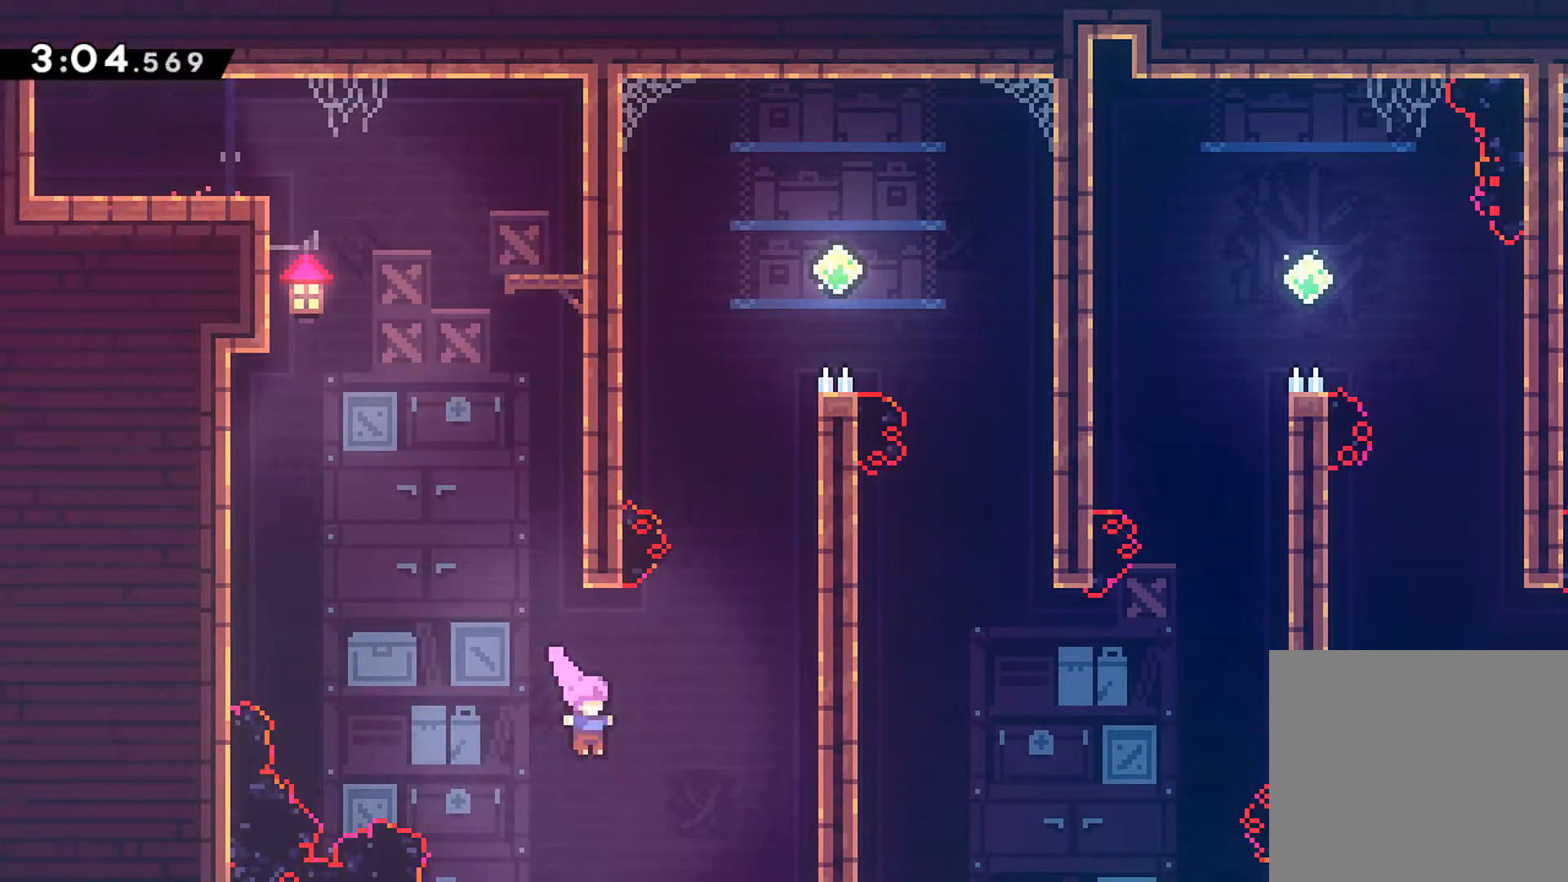
{"buttons": ["A", "R1", "DPAD_UP", "DPAD_RIGHT"], "left_stick": "center", "events": [[17, "X", "down"], [150, "X", "up"], [233, "X", "down"], [350, "X", "up"], [450, "A", "down"]]}
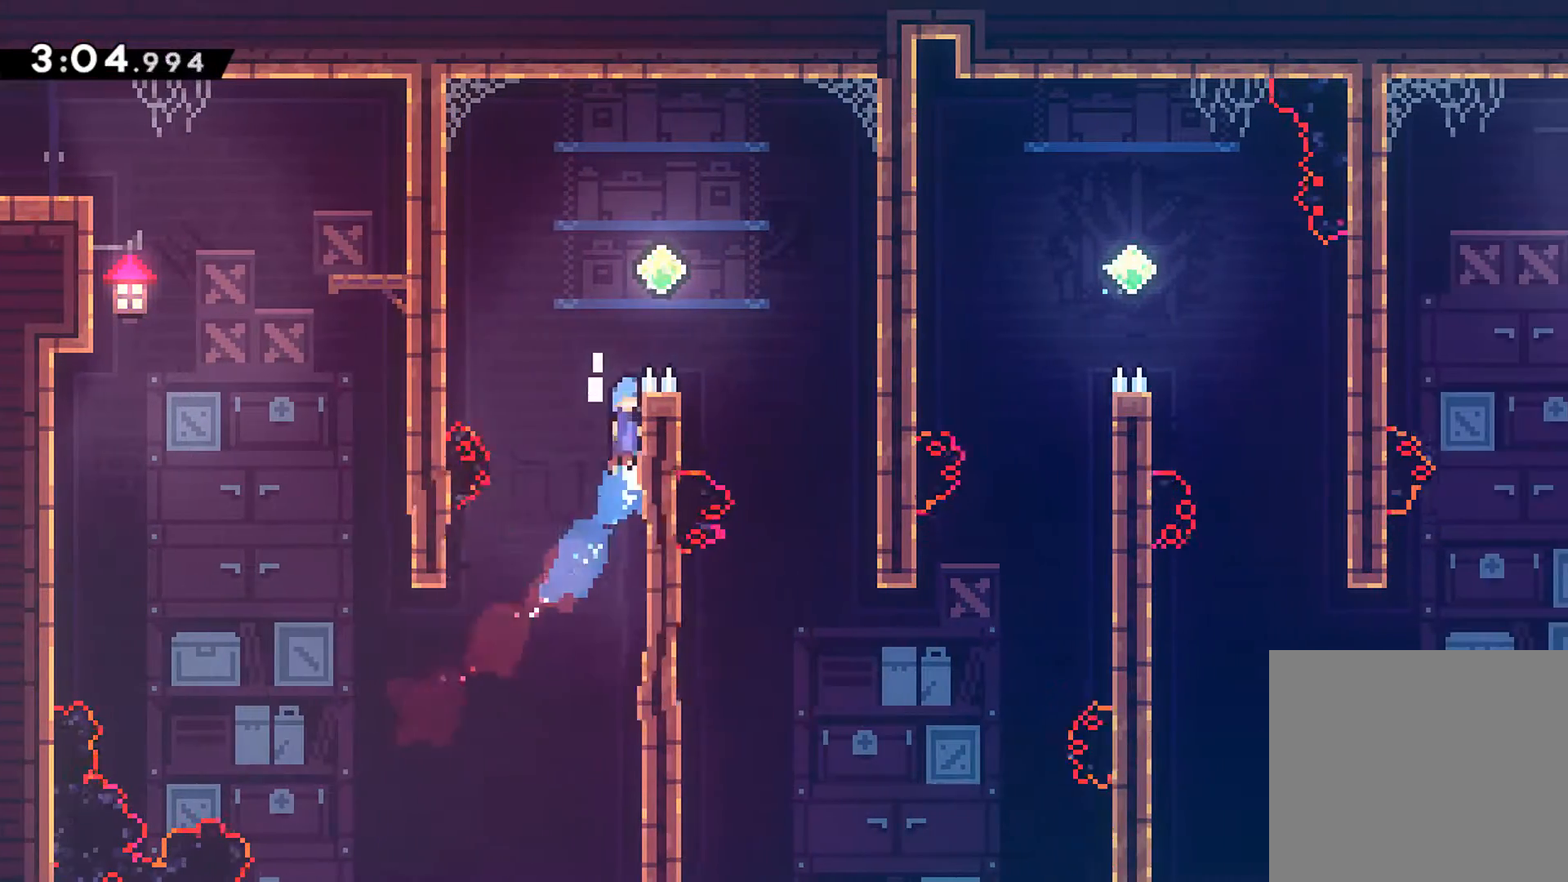
{"buttons": ["DPAD_RIGHT"], "left_stick": "center", "events": [[17, "A", "up"], [67, "A", "down"], [317, "A", "up"], [317, "R1", "up"], [350, "DPAD_UP", "up"]]}
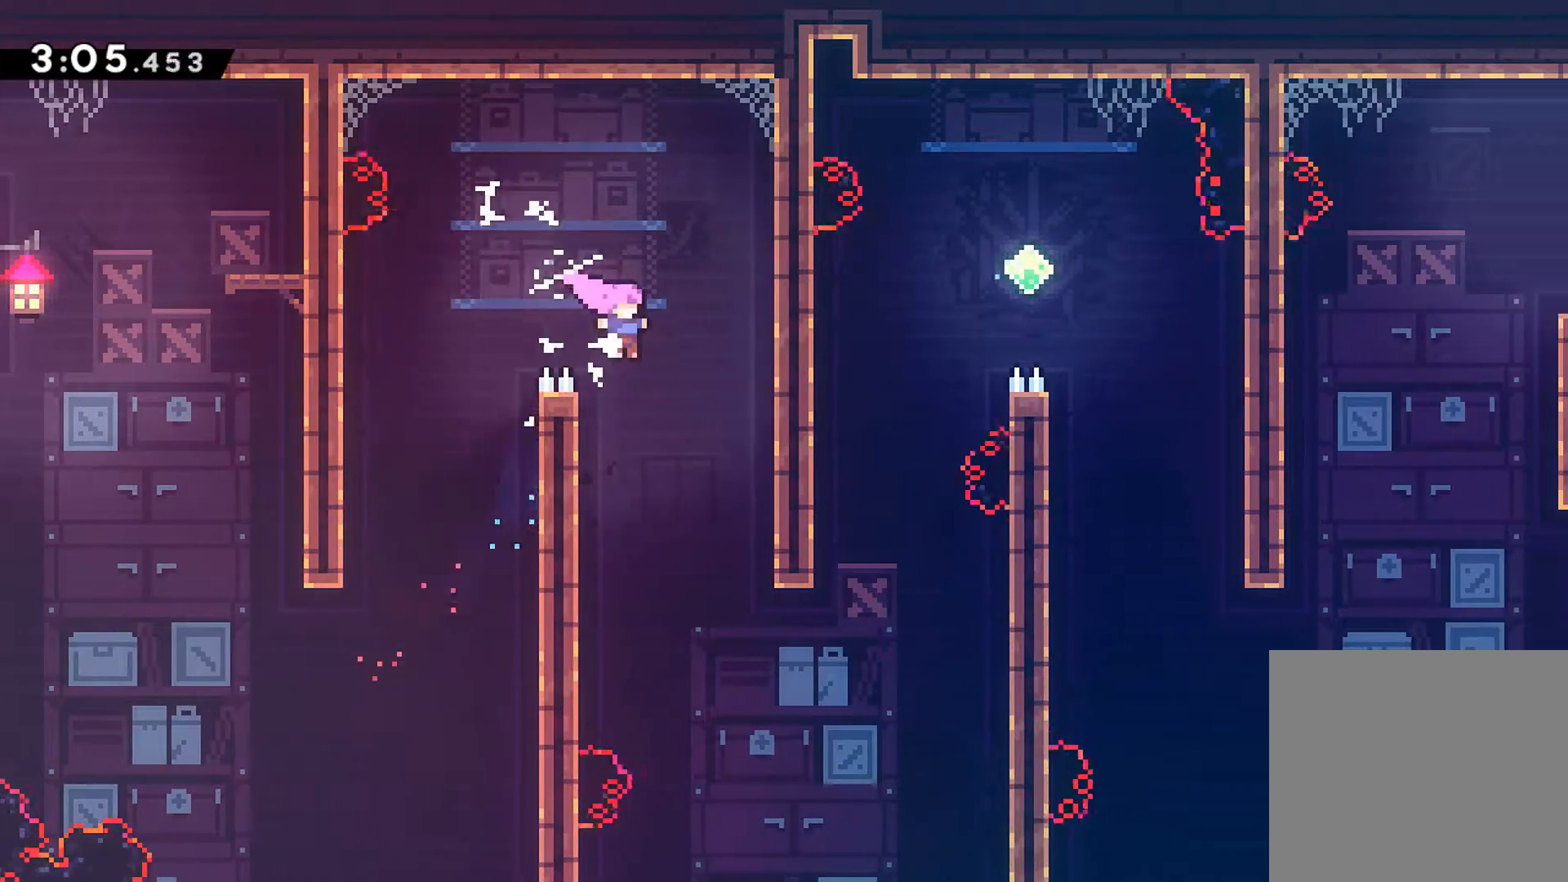
{"buttons": ["R1", "DPAD_RIGHT"], "left_stick": "center", "events": [[17, "DPAD_RIGHT", "up"], [150, "DPAD_DOWN", "down"], [167, "DPAD_RIGHT", "down"], [267, "R1", "down"], [300, "X", "down"], [417, "X", "up"], [483, "DPAD_DOWN", "up"]]}
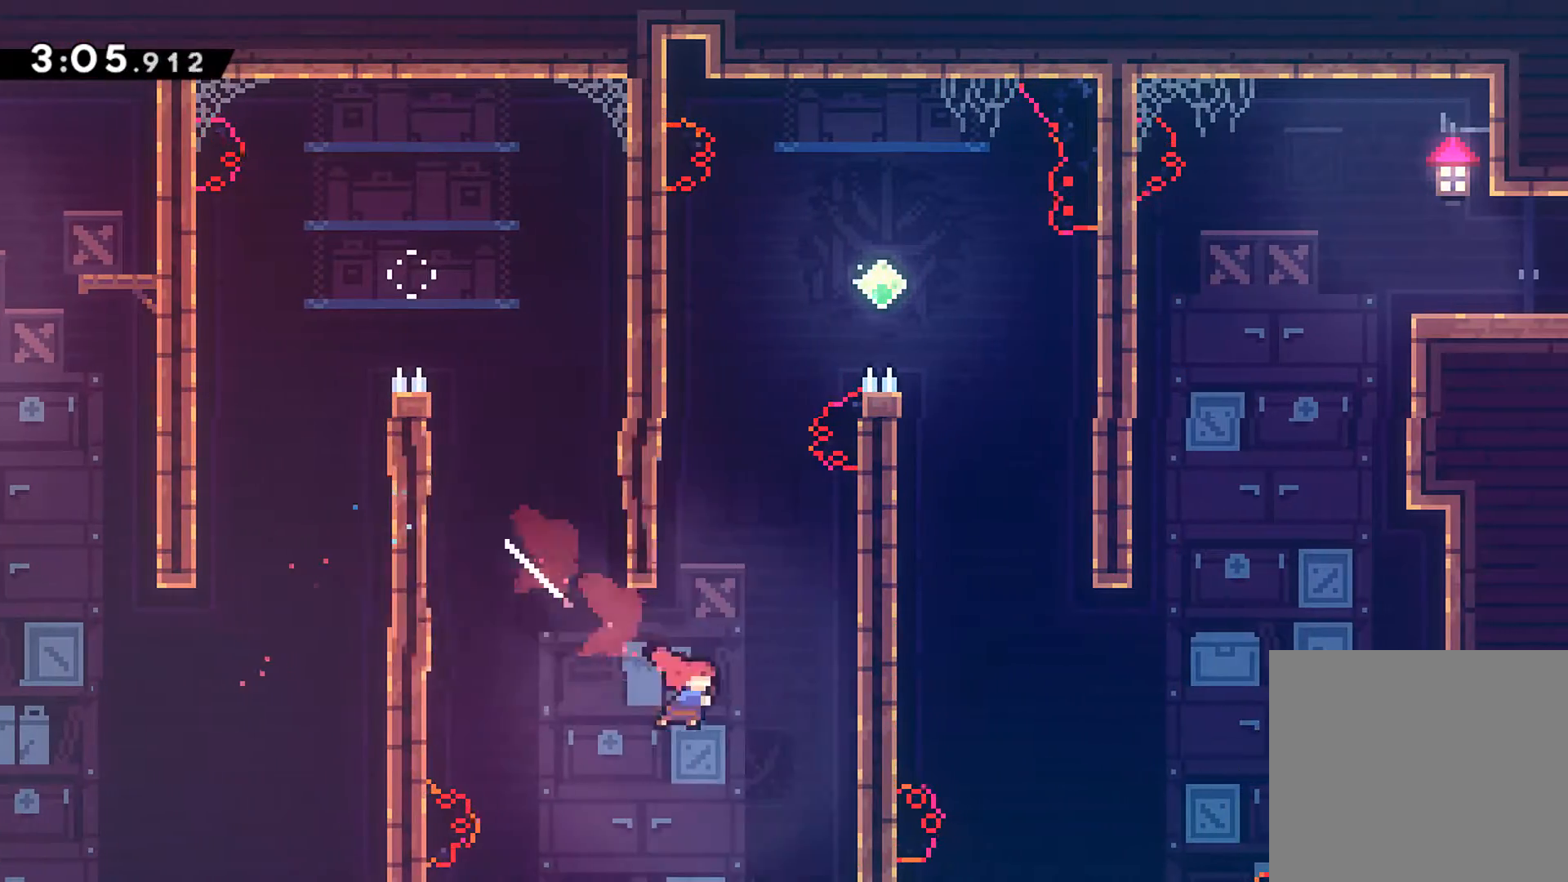
{"buttons": ["A", "R1", "DPAD_UP", "DPAD_RIGHT"], "left_stick": "center", "events": [[17, "DPAD_RIGHT", "up"], [17, "DPAD_UP", "down"], [50, "X", "down"], [167, "X", "up"], [250, "A", "down"], [333, "DPAD_RIGHT", "down"]]}
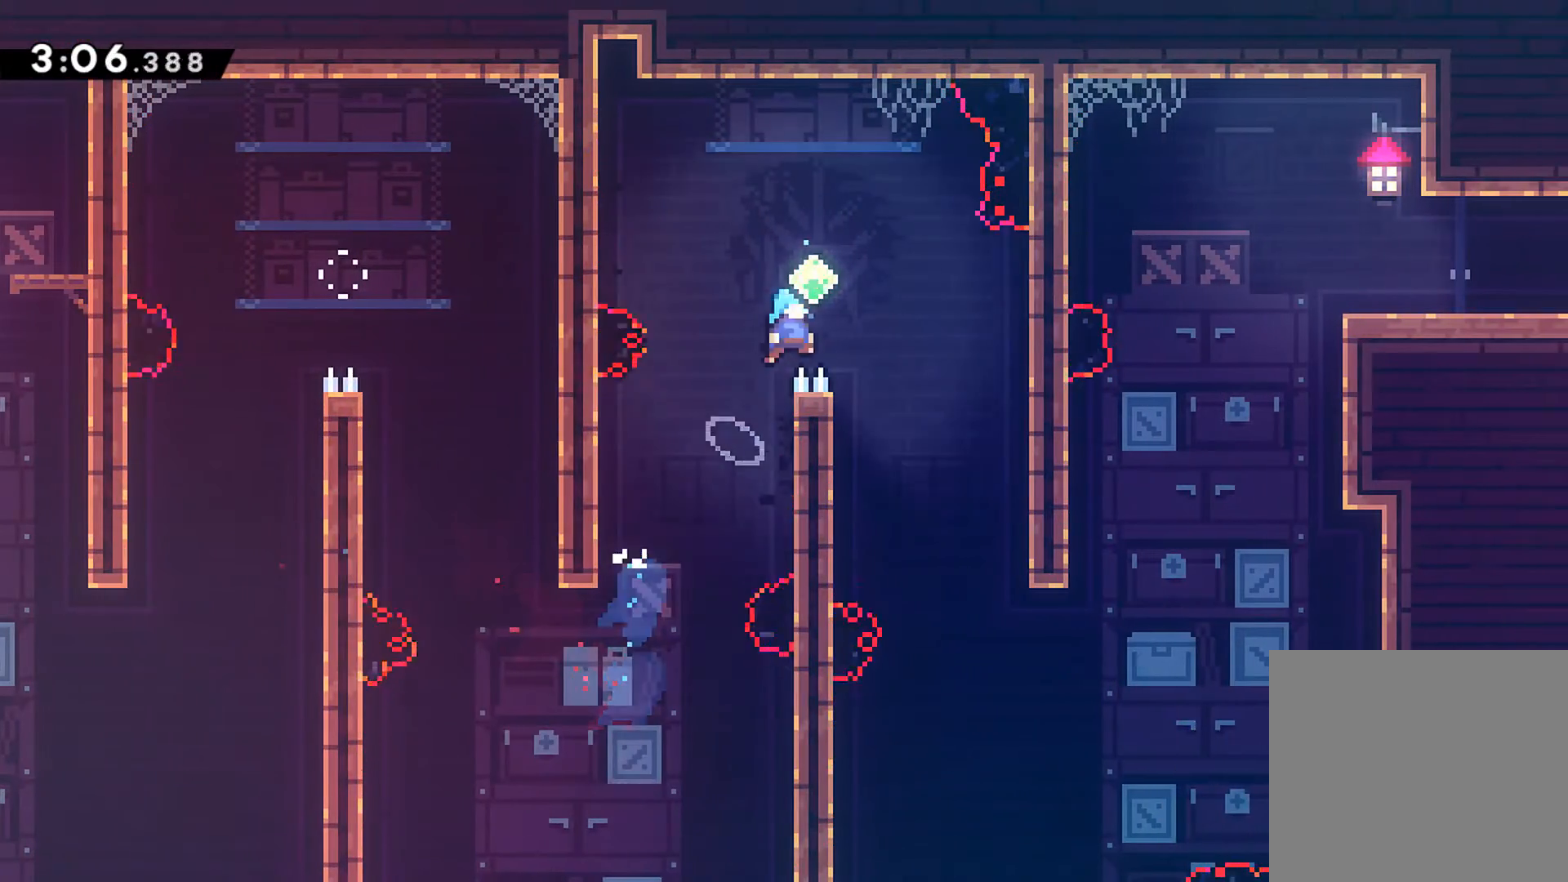
{"buttons": ["DPAD_DOWN", "DPAD_RIGHT"], "left_stick": "center", "events": [[83, "A", "up"], [83, "DPAD_UP", "up"], [83, "R1", "up"], [117, "DPAD_DOWN", "down"], [417, "DPAD_RIGHT", "up"], [483, "DPAD_DOWN", "up"], [500, "DPAD_DOWN", "down"], [500, "DPAD_RIGHT", "down"]]}
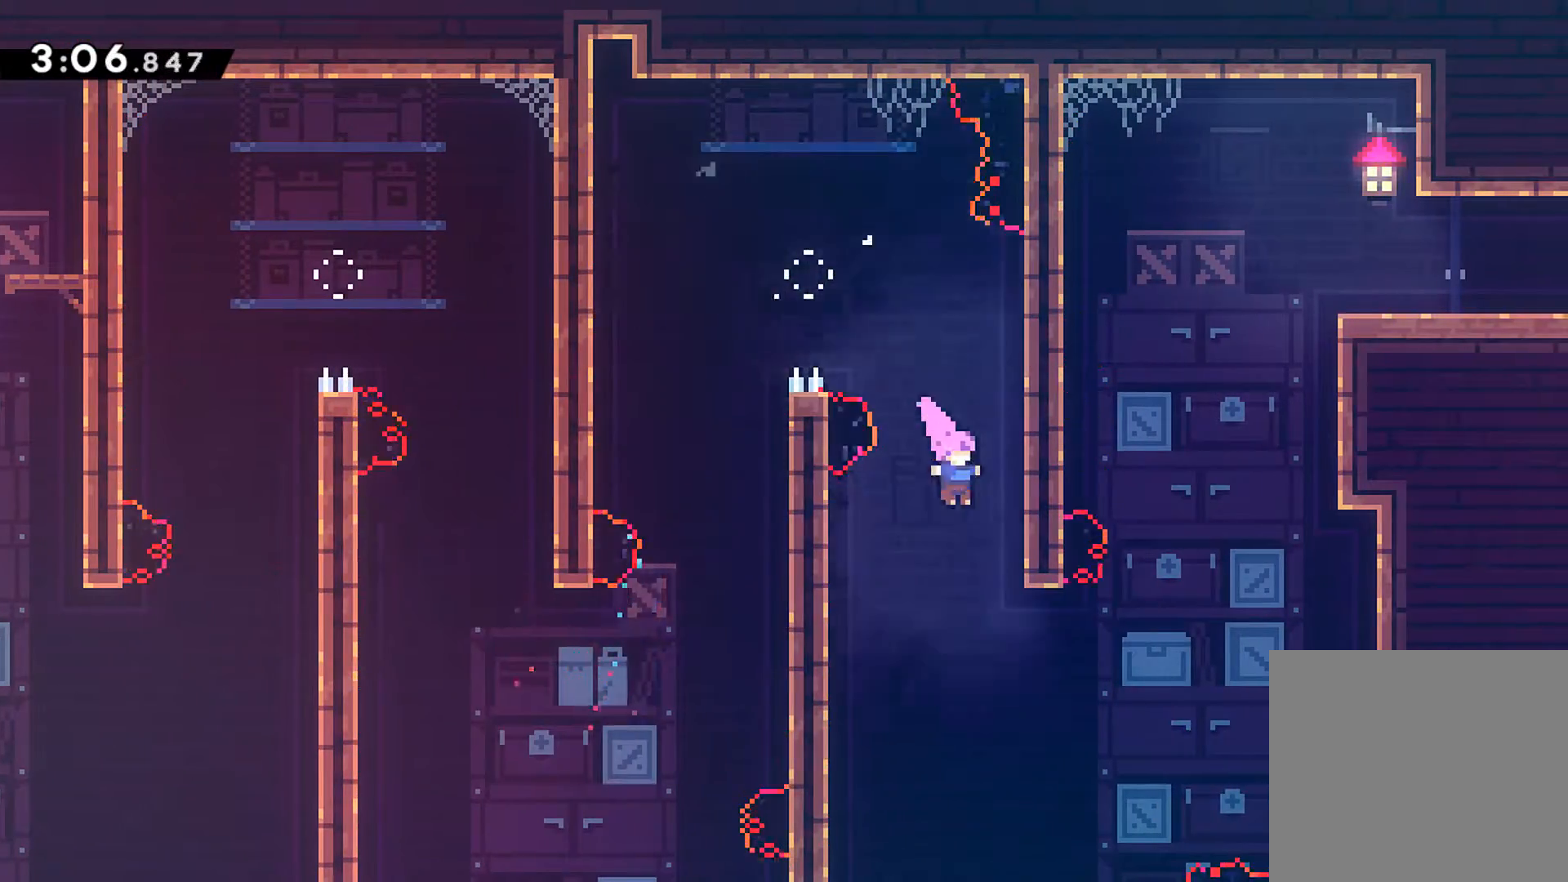
{"buttons": ["R1", "DPAD_UP", "DPAD_RIGHT"], "left_stick": "center", "events": [[50, "DPAD_DOWN", "up"], [233, "DPAD_UP", "down"], [250, "R1", "down"], [267, "X", "down"], [417, "X", "up"]]}
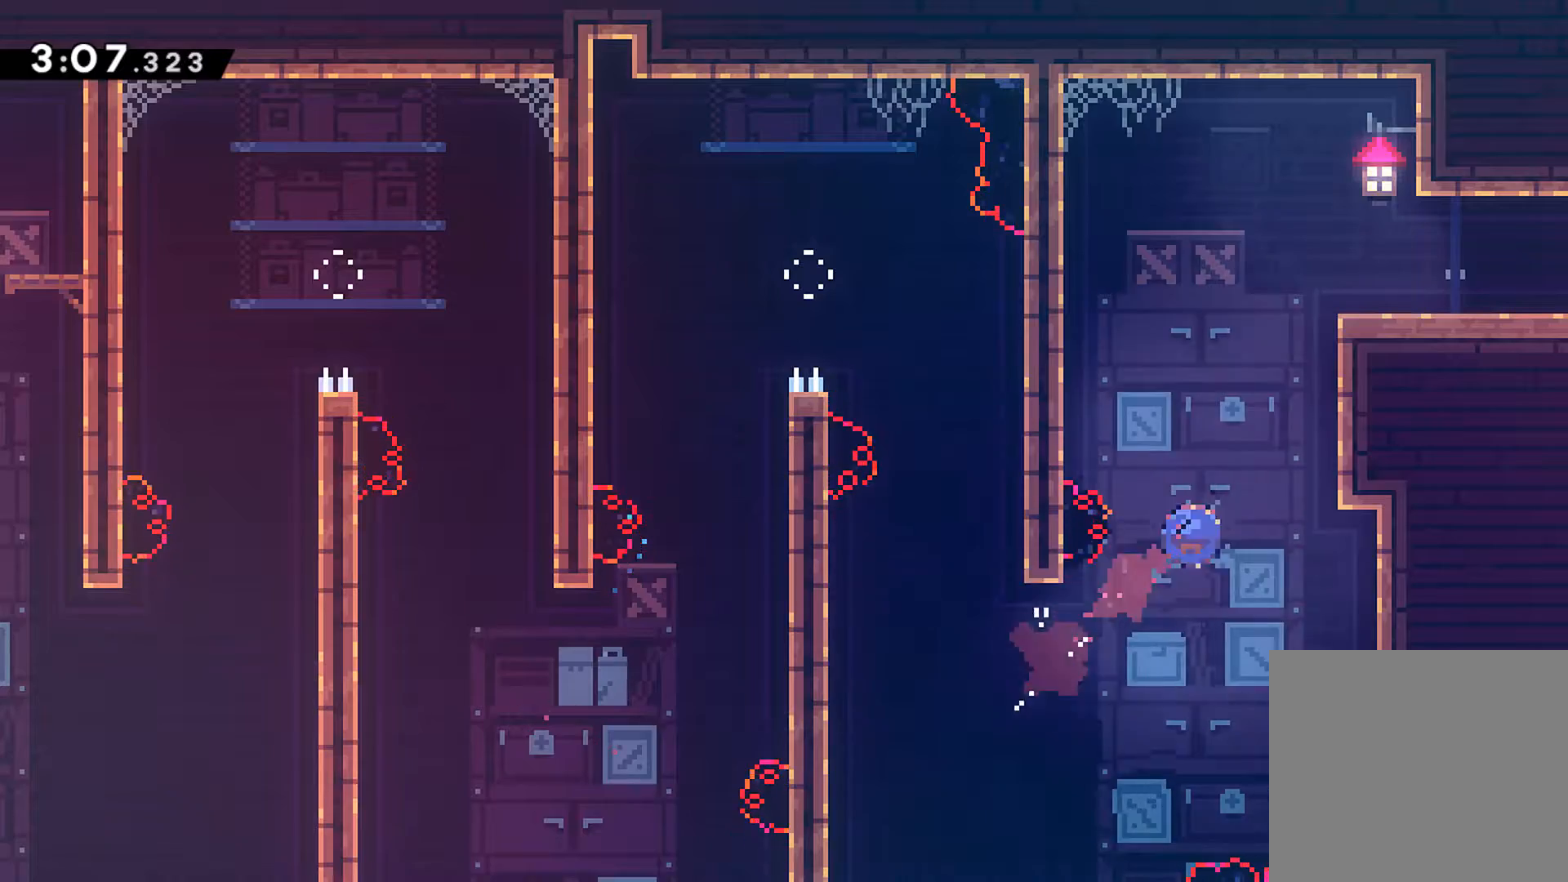
{"buttons": ["A", "DPAD_DOWN", "DPAD_RIGHT"], "left_stick": "center", "events": [[33, "X", "down"], [167, "X", "up"], [267, "A", "down"], [367, "A", "up"], [400, "A", "down"], [450, "DPAD_UP", "up"], [483, "DPAD_DOWN", "down"], [500, "R1", "up"]]}
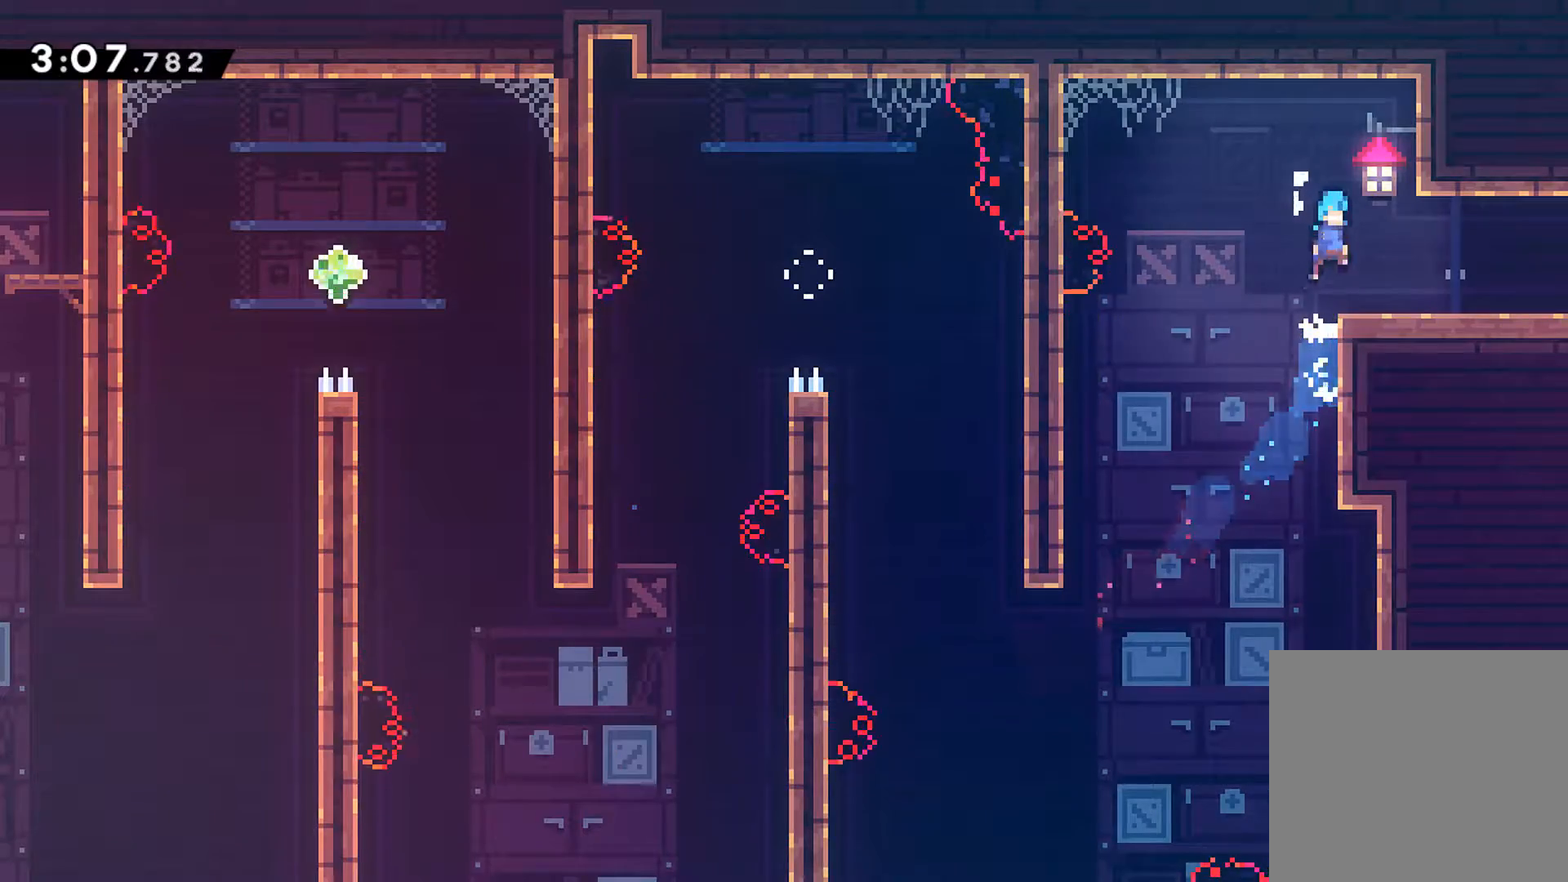
{"buttons": ["DPAD_DOWN", "DPAD_RIGHT"], "left_stick": "center", "events": [[17, "A", "up"], [267, "X", "down"], [283, "A", "down"], [367, "A", "up"], [367, "X", "up"]]}
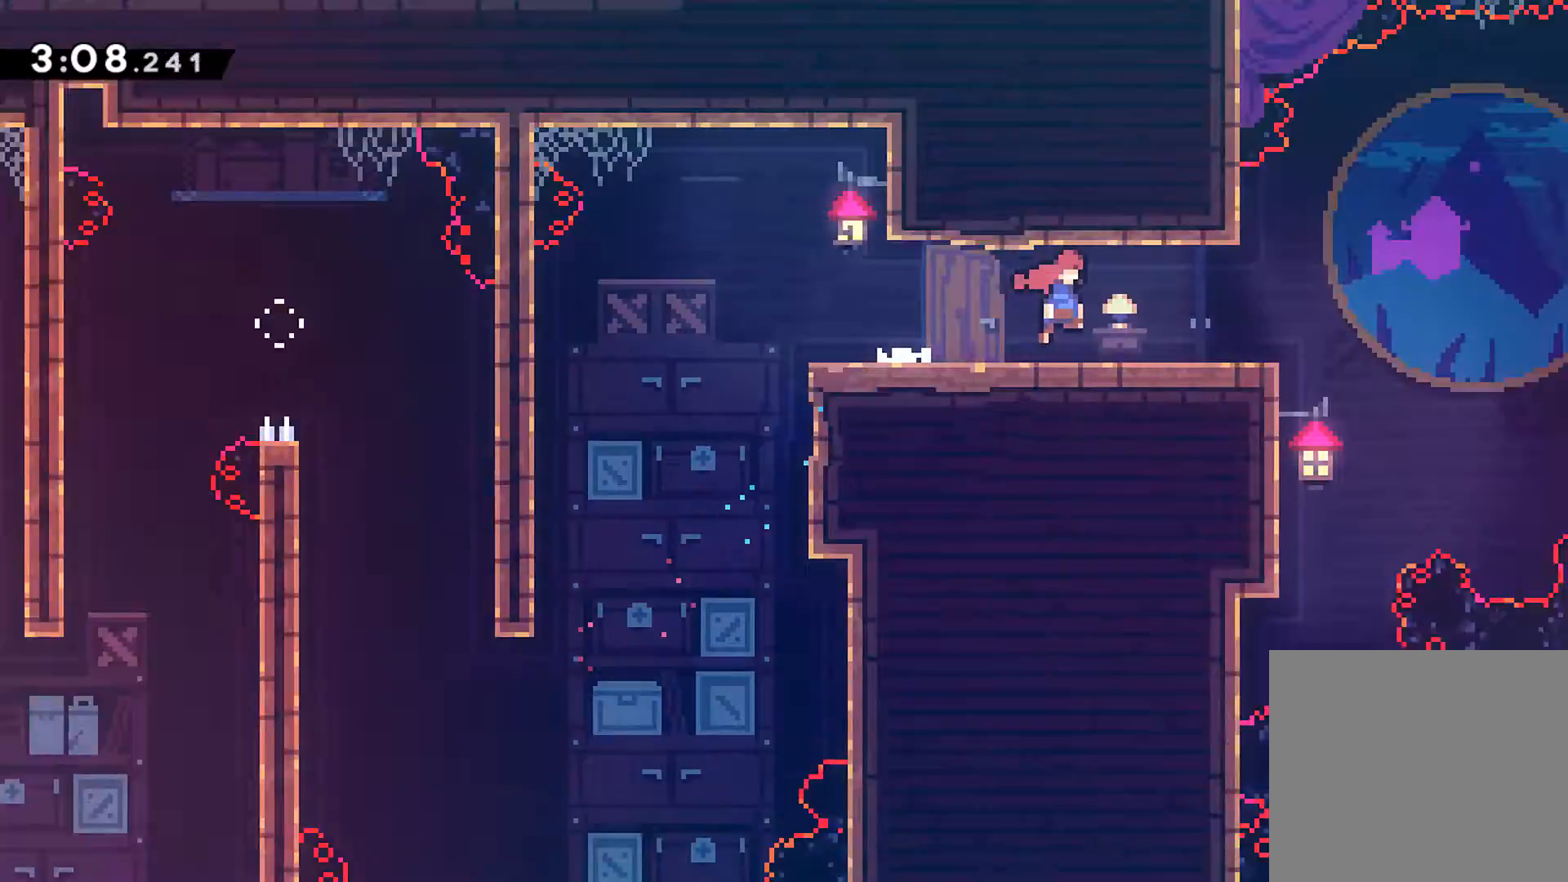
{"buttons": ["DPAD_DOWN", "DPAD_RIGHT"], "left_stick": "center", "events": []}
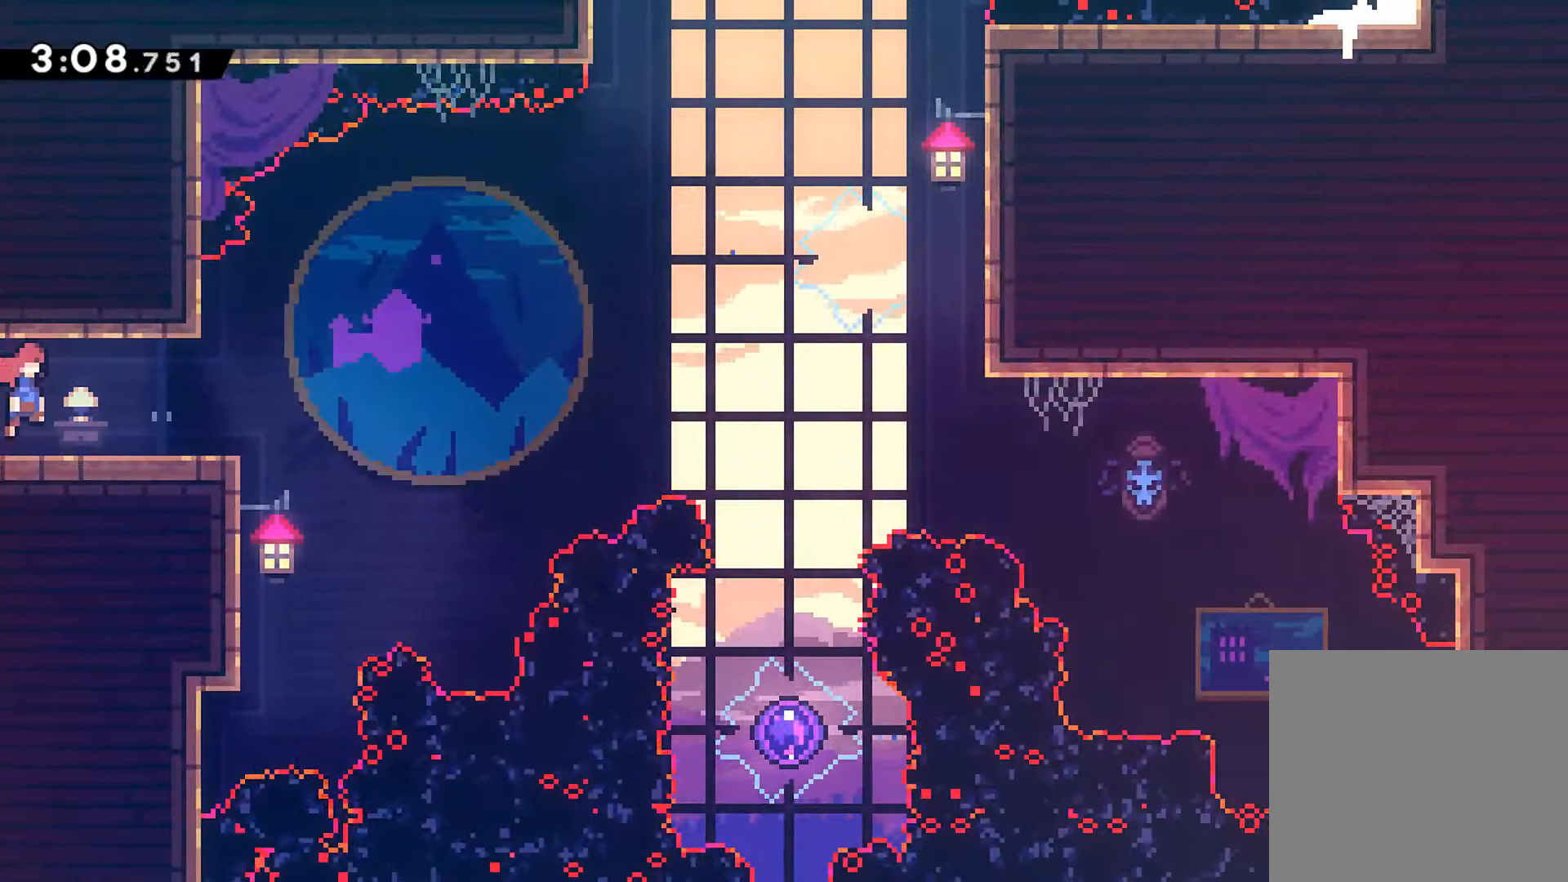
{"buttons": ["DPAD_RIGHT"], "left_stick": "center", "events": [[100, "R1", "down"], [117, "X", "down"], [217, "X", "up"], [300, "A", "down"], [300, "DPAD_DOWN", "up"], [433, "A", "up"], [433, "R1", "up"]]}
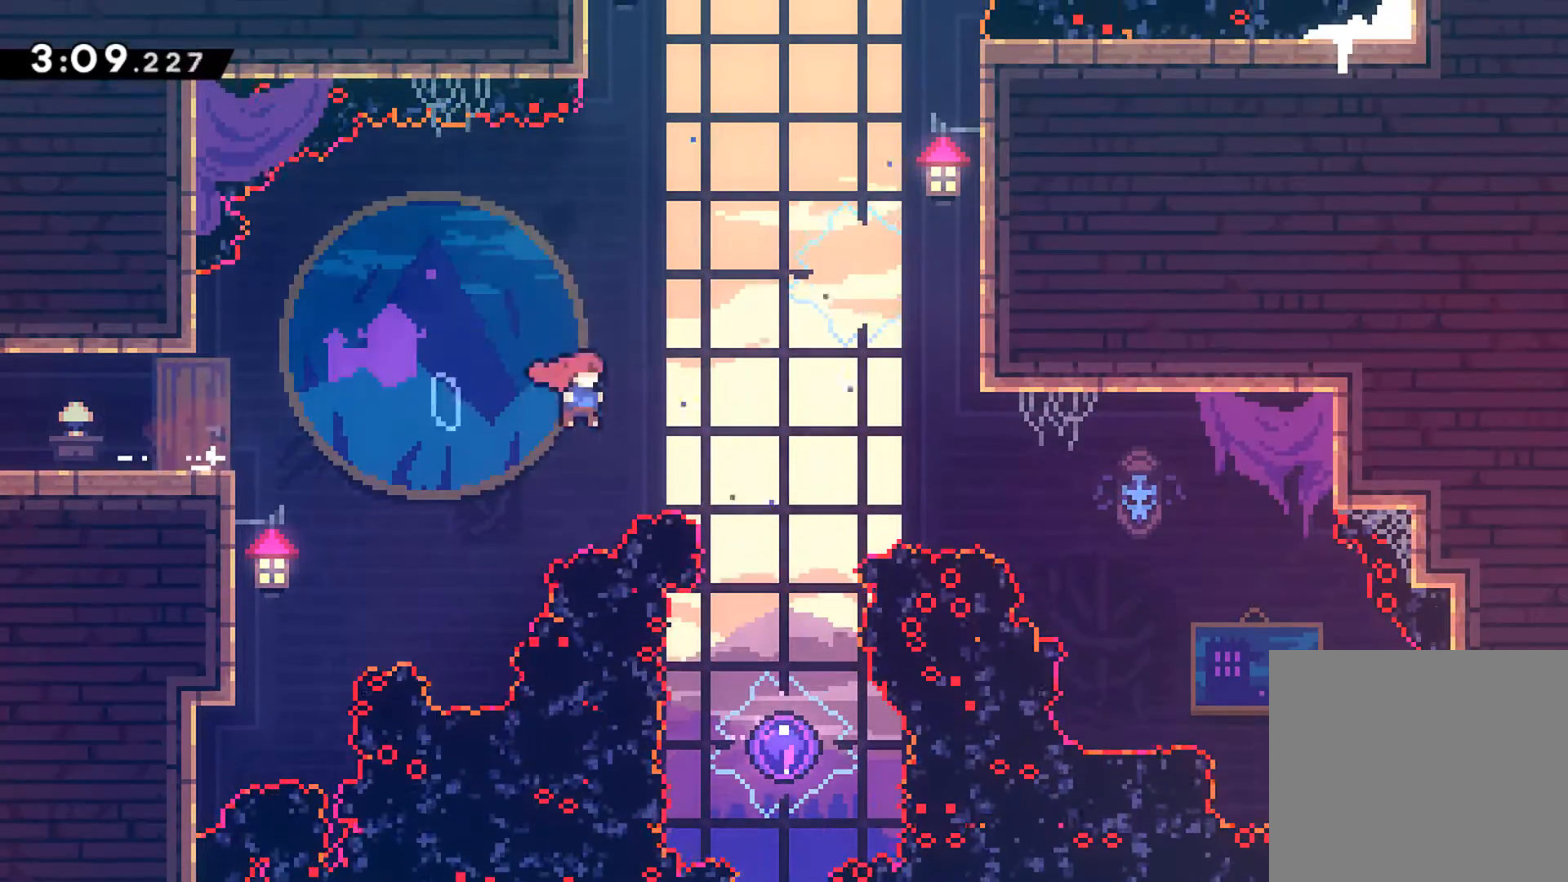
{"buttons": ["DPAD_UP"], "left_stick": "center", "events": [[100, "DPAD_DOWN", "down"], [133, "DPAD_RIGHT", "up"], [183, "X", "down"], [317, "X", "up"], [383, "DPAD_DOWN", "up"], [467, "DPAD_UP", "down"]]}
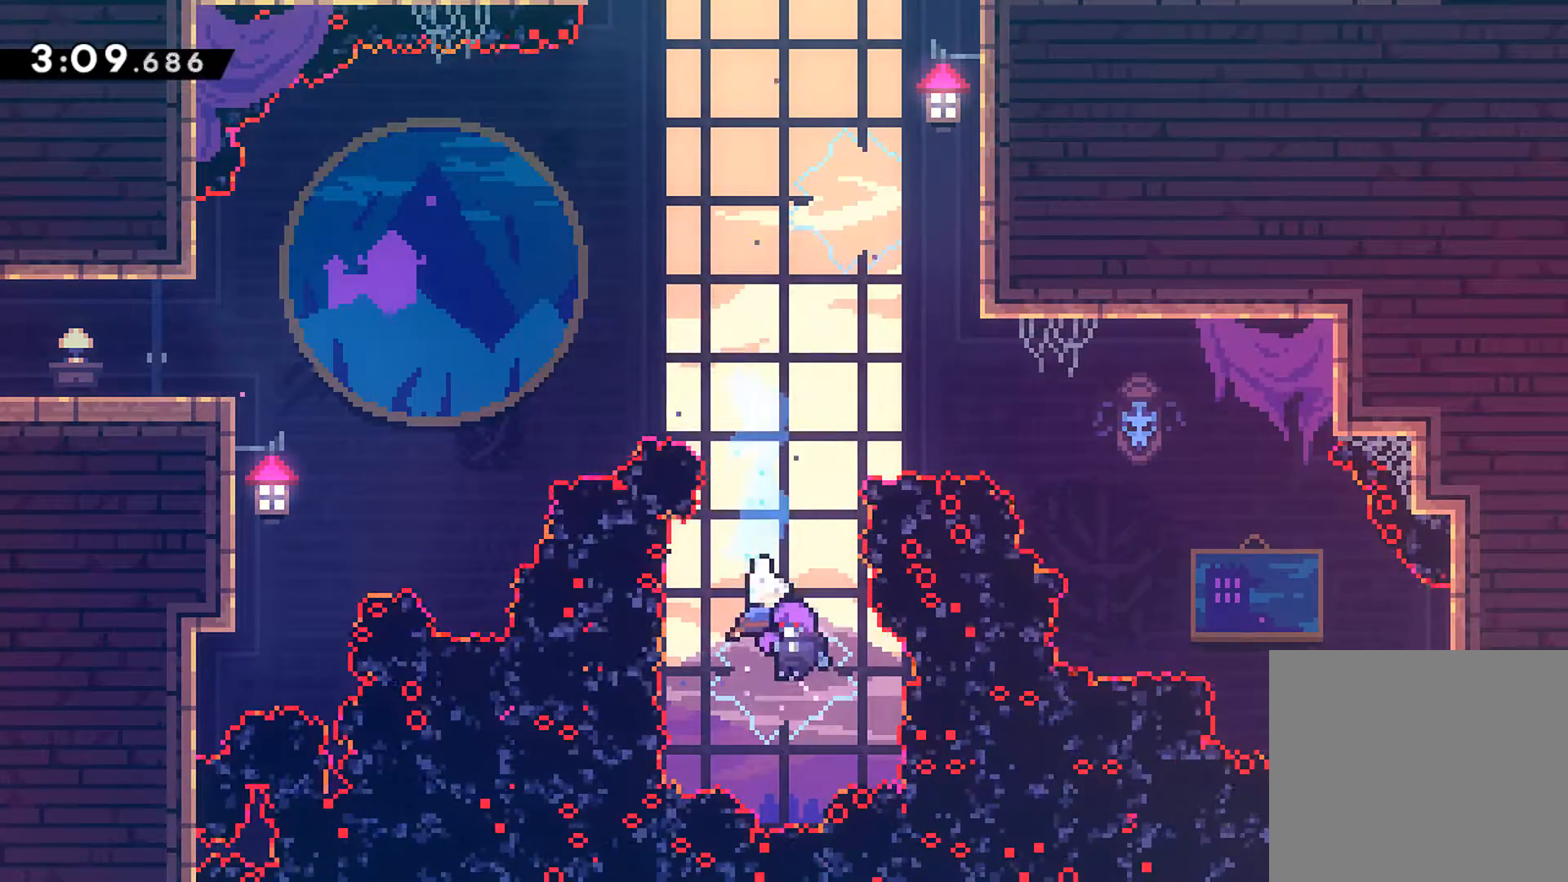
{"buttons": ["DPAD_UP"], "left_stick": "center", "events": []}
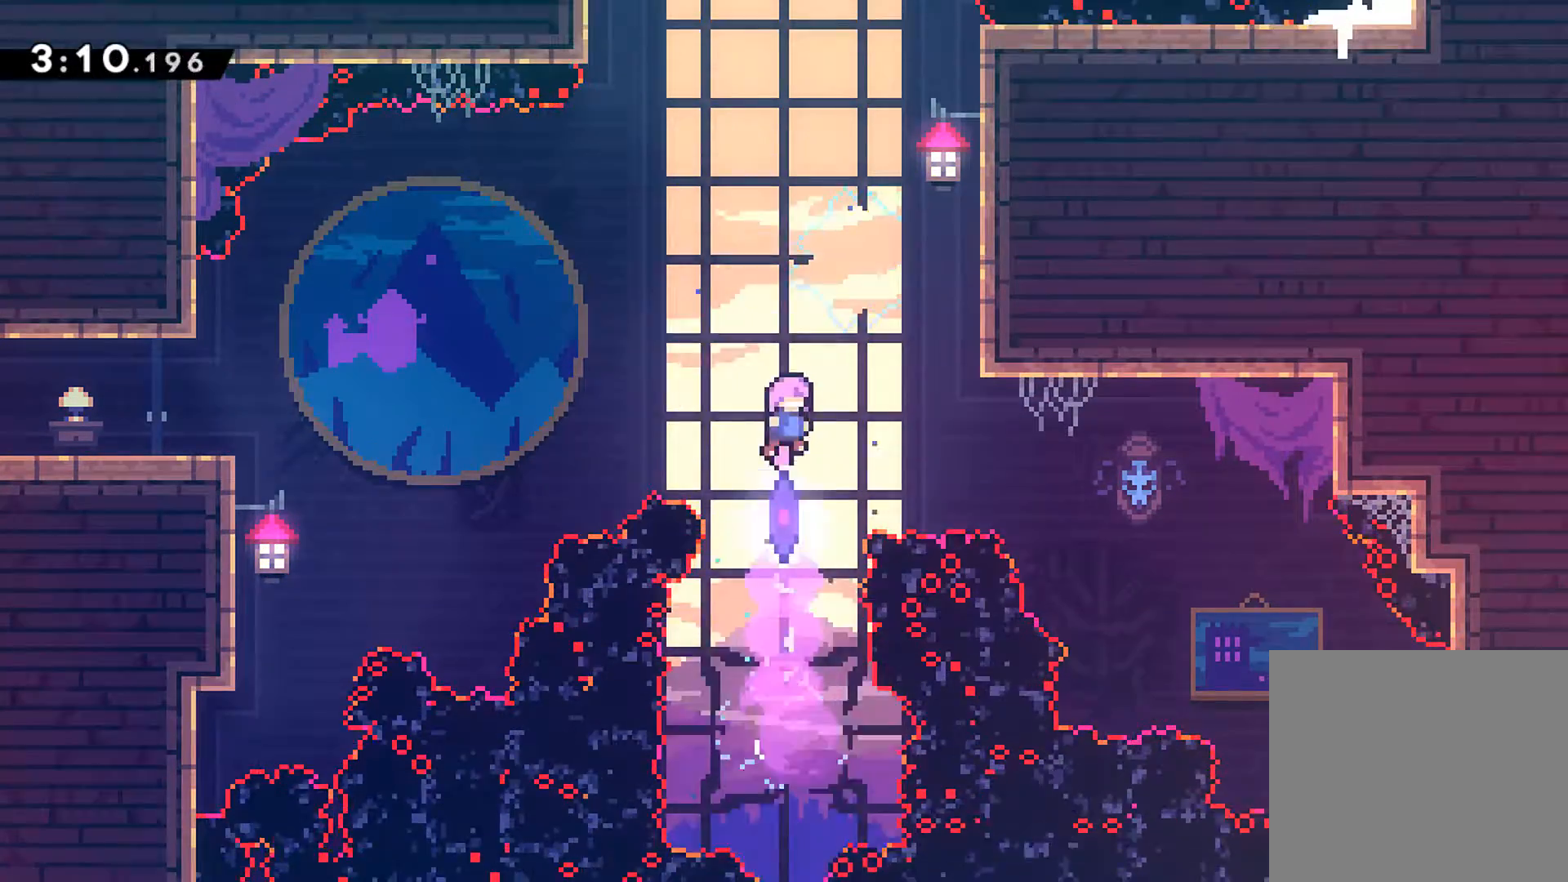
{"buttons": ["X", "R1", "DPAD_UP"], "left_stick": "center", "events": [[117, "DPAD_LEFT", "down"], [117, "R1", "down"], [150, "X", "down"], [333, "X", "up"], [383, "DPAD_LEFT", "up"], [467, "X", "down"]]}
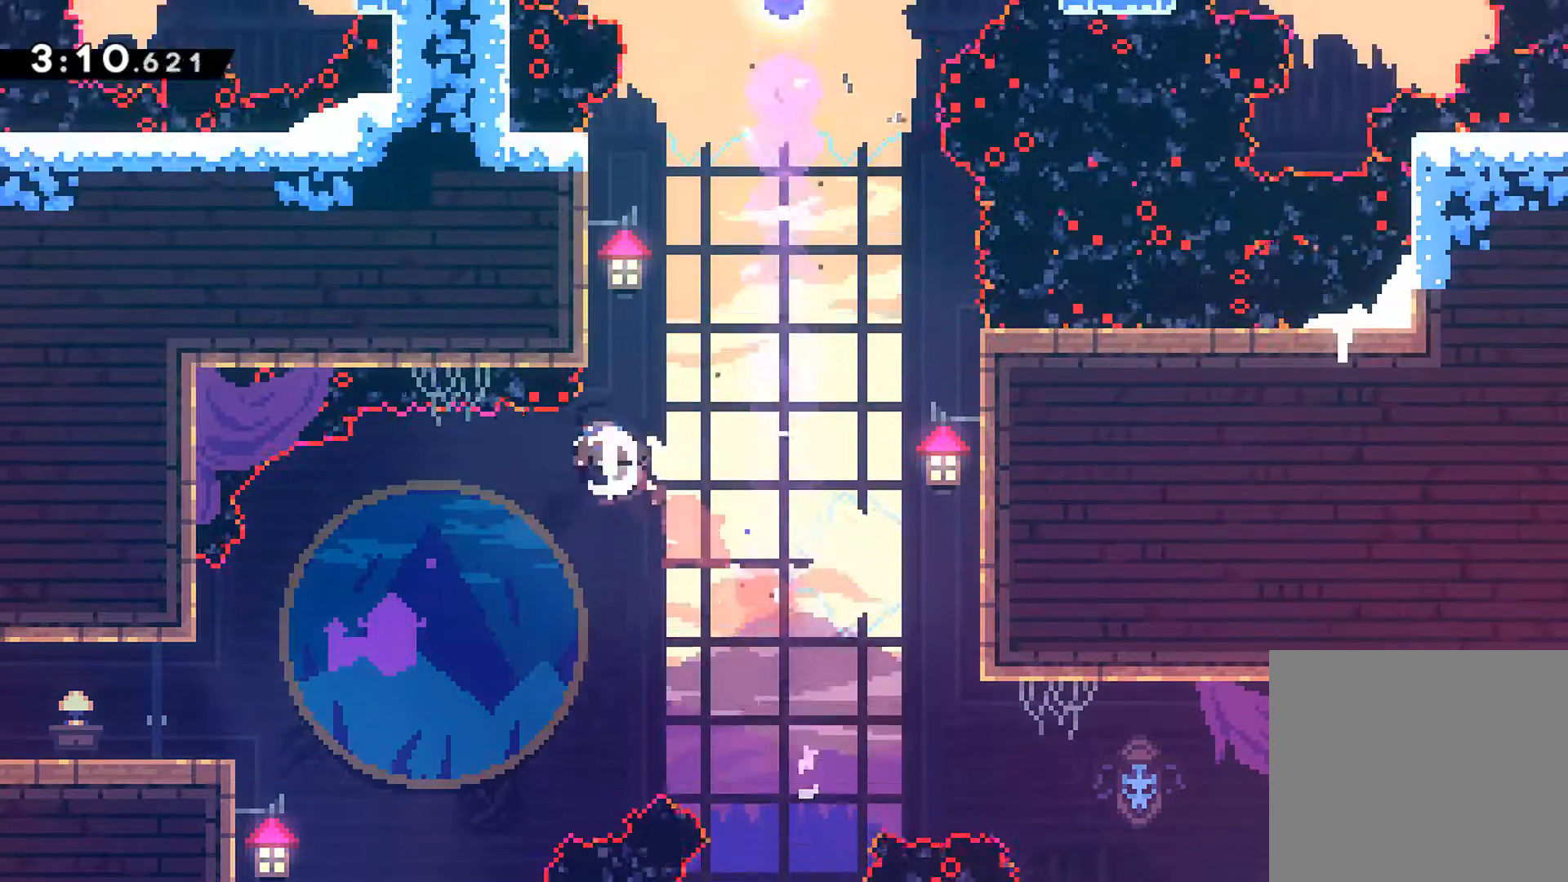
{"buttons": ["A", "R1", "DPAD_LEFT"], "left_stick": "center", "events": [[83, "X", "up"], [100, "DPAD_RIGHT", "down"], [150, "A", "down"], [300, "DPAD_RIGHT", "up"], [317, "DPAD_LEFT", "down"], [317, "DPAD_UP", "up"]]}